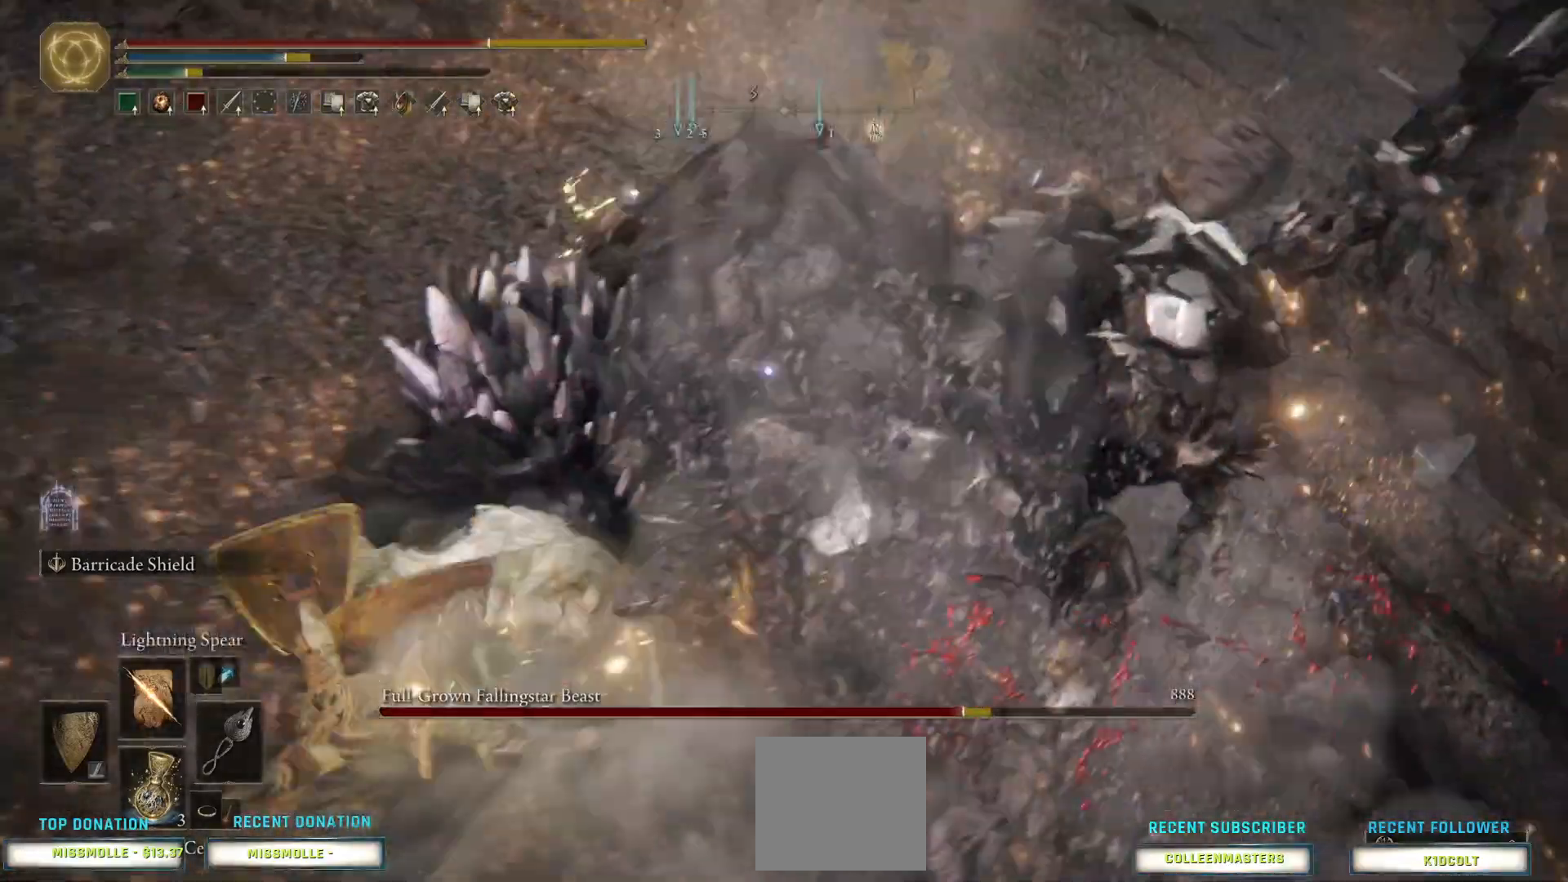
Gameplay with a controller (PlayStation layout); each line is a JSON object with the inputs held at the frame after it. "events" lists button and stick changes between this image and that frame as [ms after this image, input, new state], when the widget could be followed in between.
{"buttons": [], "left_stick": "down", "right_stick": "center", "events": []}
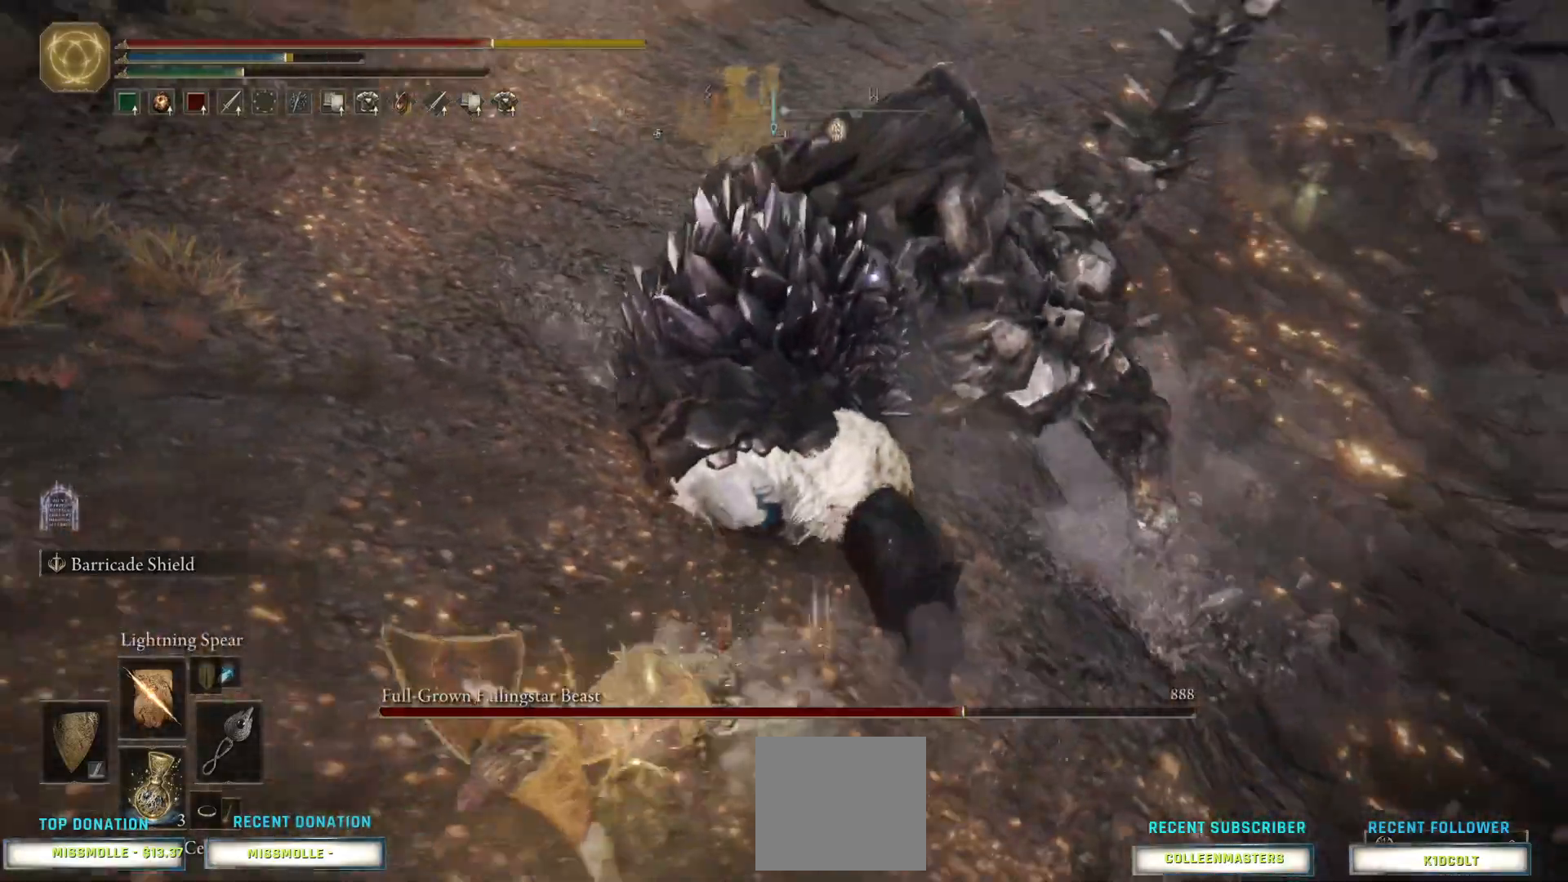
{"buttons": [], "left_stick": "down", "right_stick": "center", "events": []}
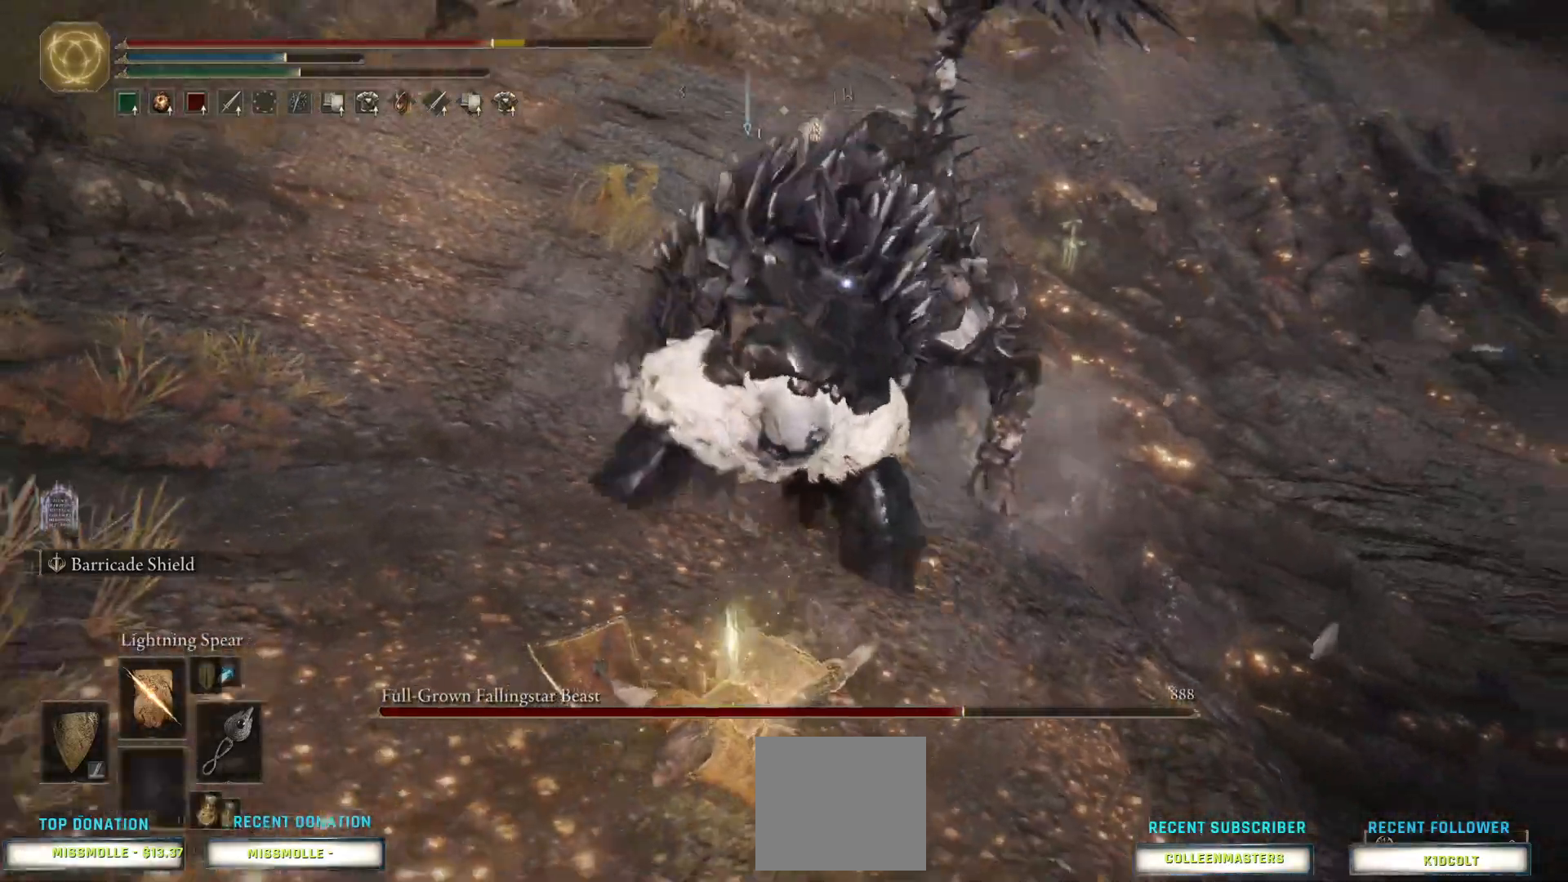
{"buttons": ["CIRCLE"], "left_stick": "down-right", "right_stick": "center", "events": [[67, "left_stick", "down-right"], [500, "CIRCLE", "down"]]}
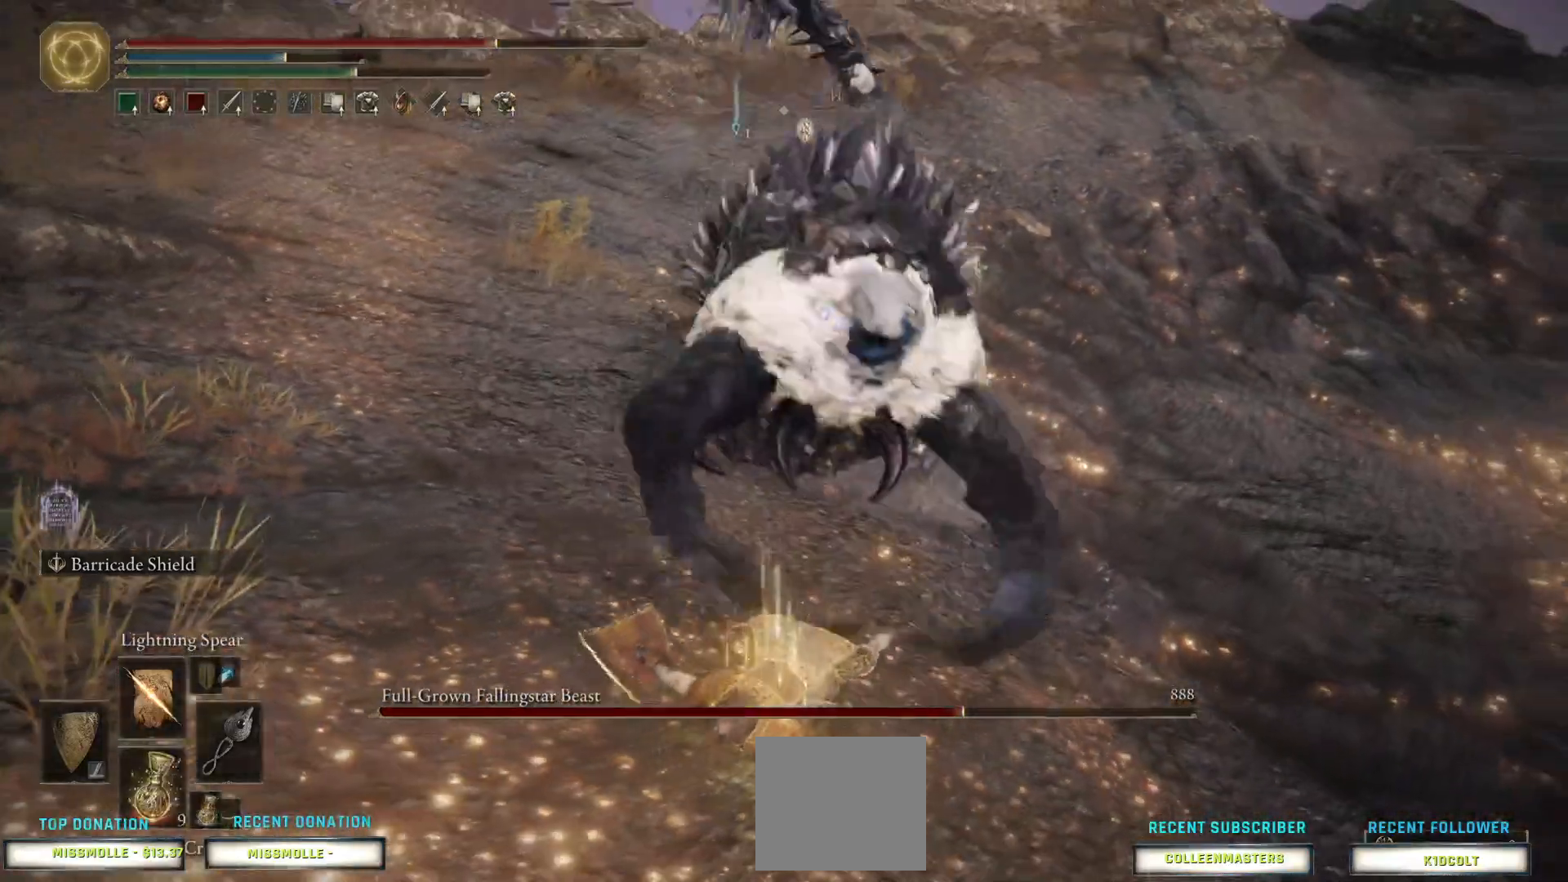
{"buttons": [], "left_stick": "down-right", "right_stick": "center", "events": [[133, "CIRCLE", "up"], [200, "CIRCLE", "down"], [333, "CIRCLE", "up"]]}
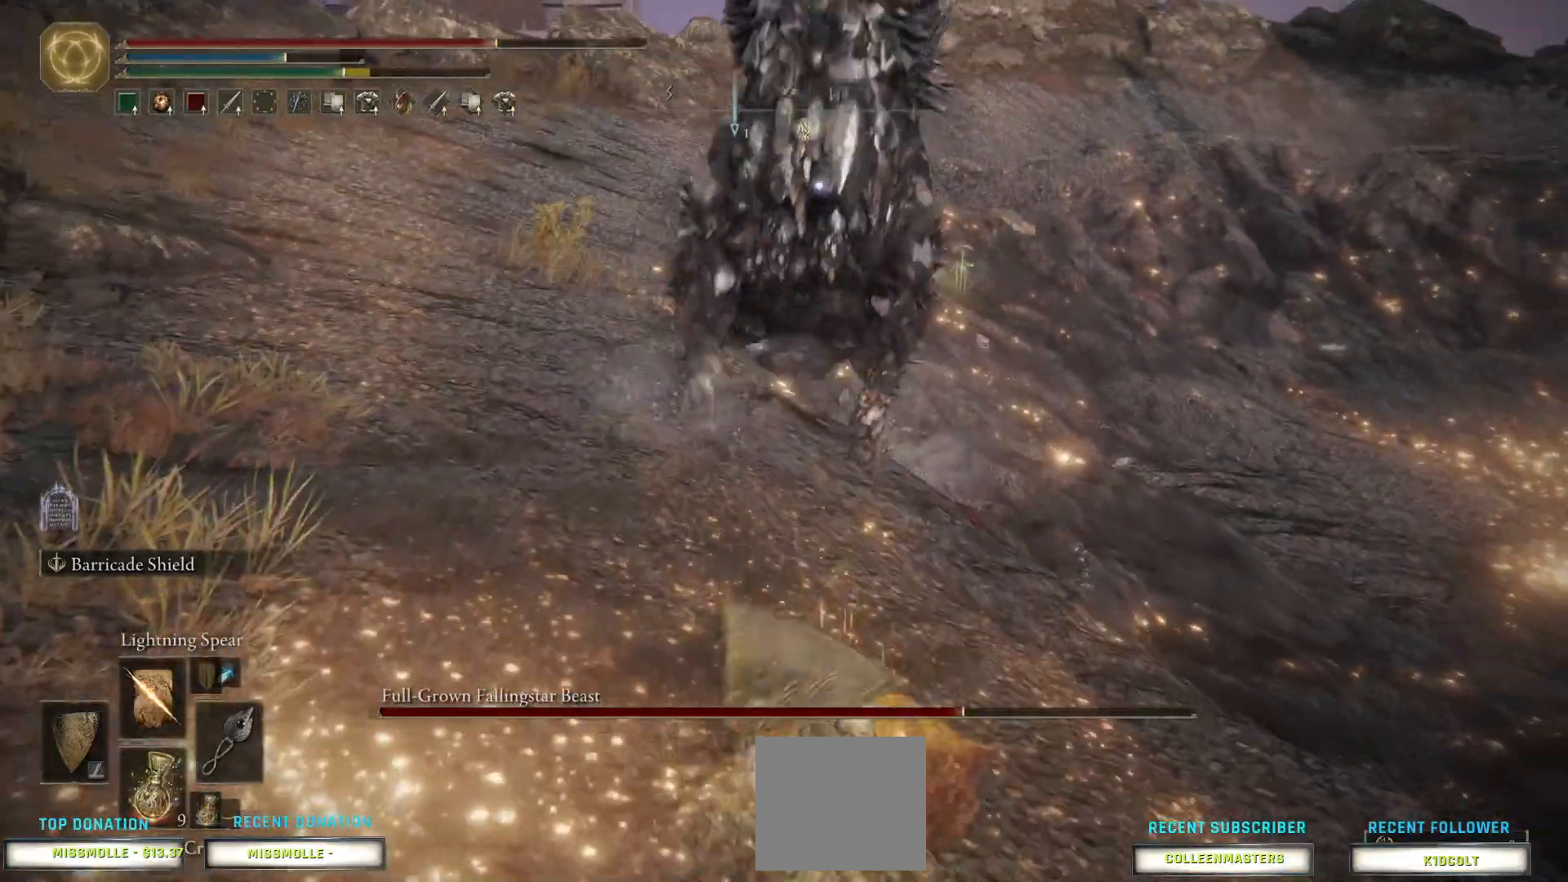
{"buttons": [], "left_stick": "down-right", "right_stick": "center", "events": []}
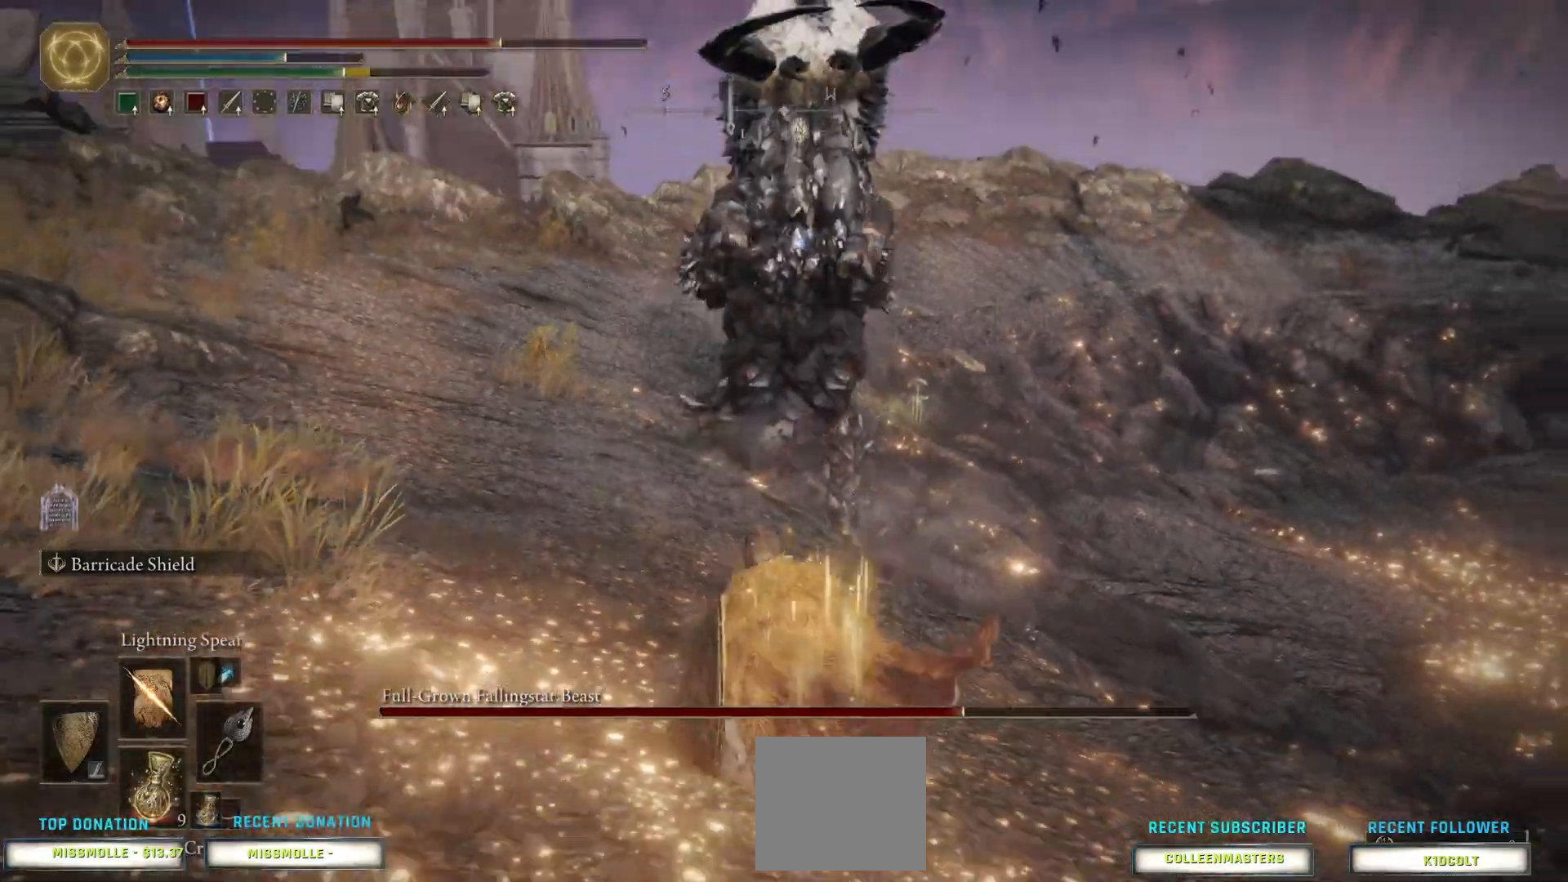
{"buttons": [], "left_stick": "down-right", "right_stick": "center", "events": [[100, "CIRCLE", "down"], [233, "CIRCLE", "up"], [300, "CIRCLE", "down"], [500, "CIRCLE", "up"]]}
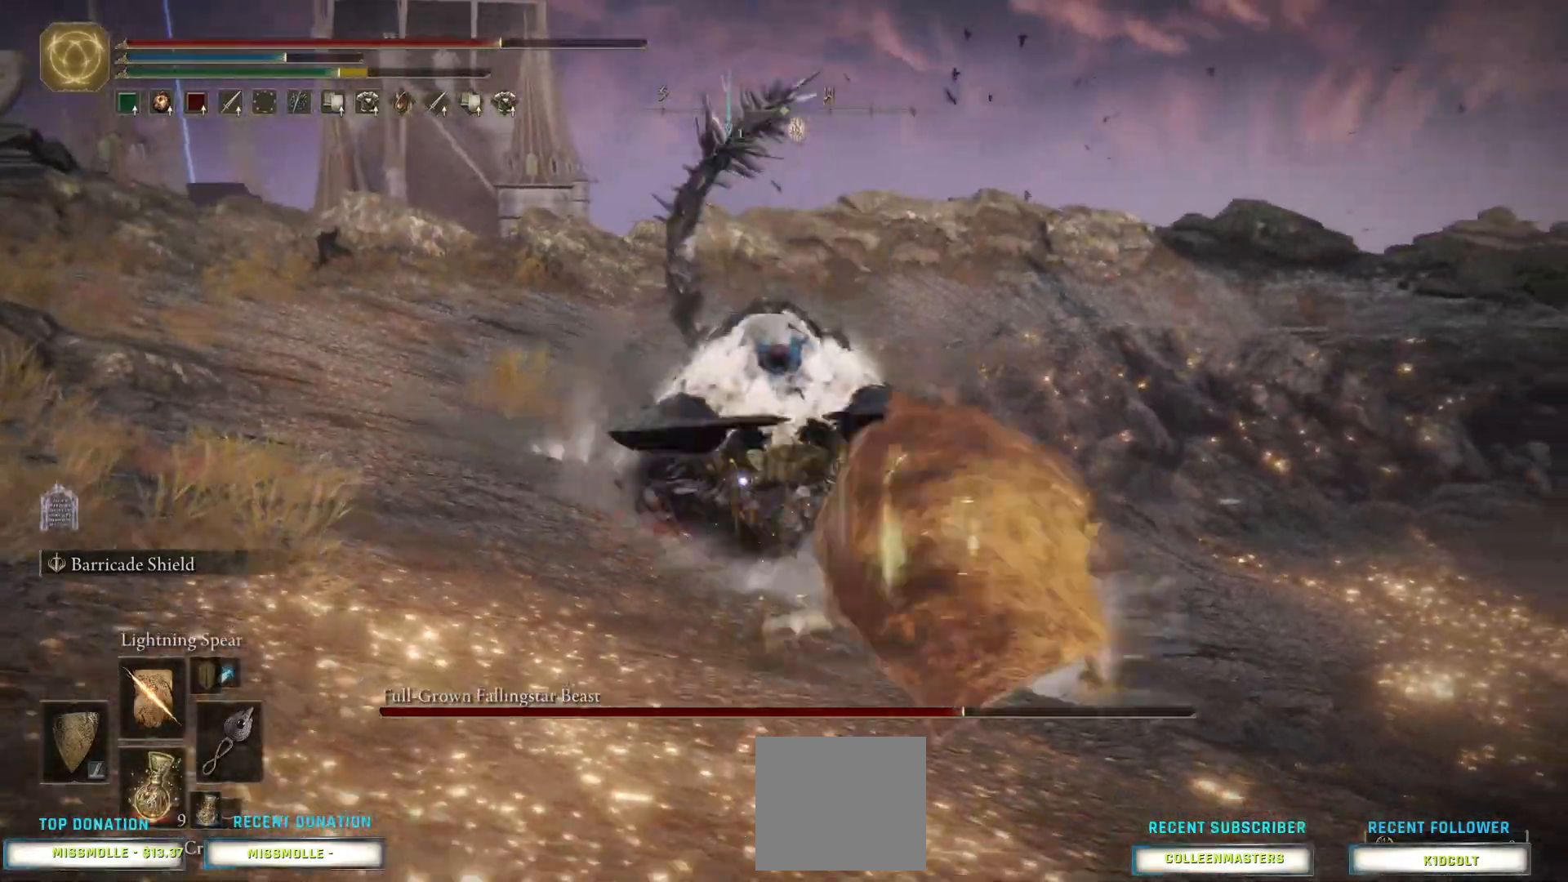
{"buttons": [], "left_stick": "down-right", "right_stick": "center", "events": []}
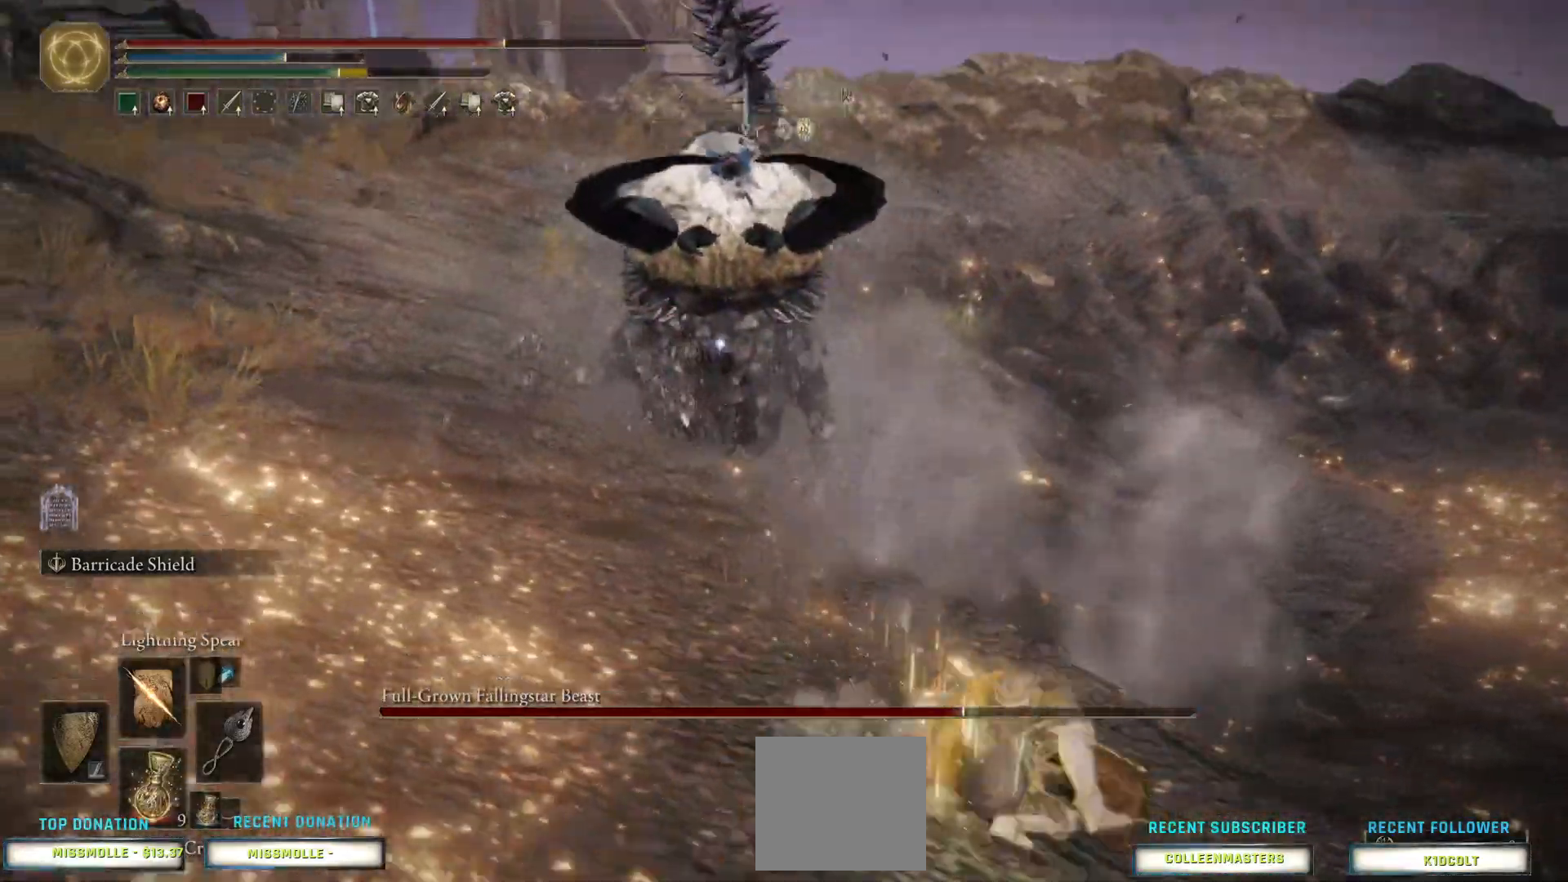
{"buttons": [], "left_stick": "down-right", "right_stick": "center", "events": []}
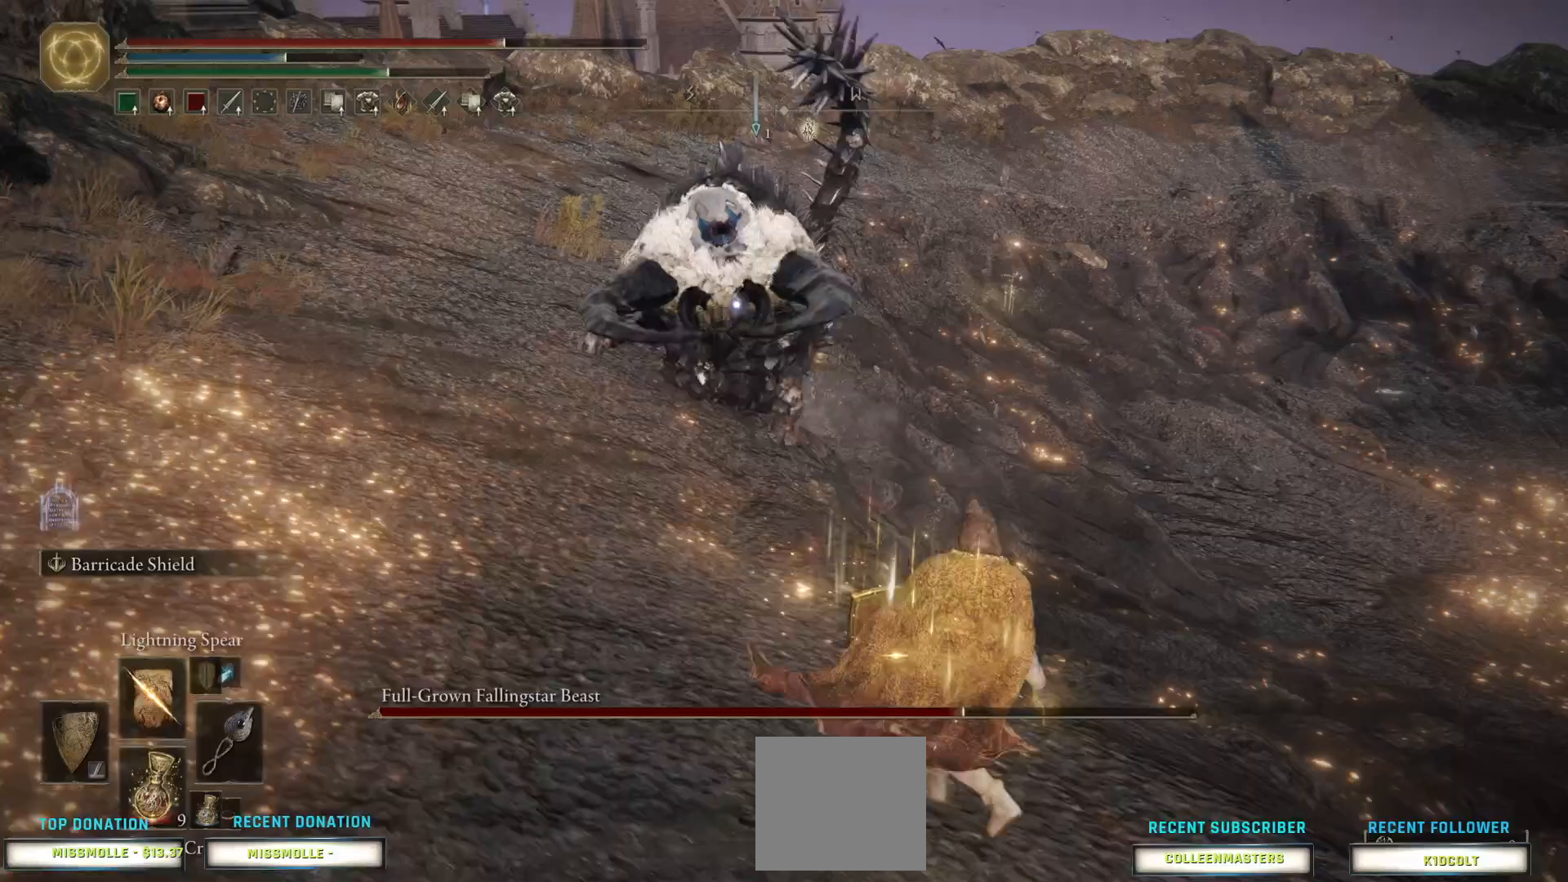
{"buttons": ["CIRCLE"], "left_stick": "down-right", "right_stick": "center", "events": [[200, "CIRCLE", "down"]]}
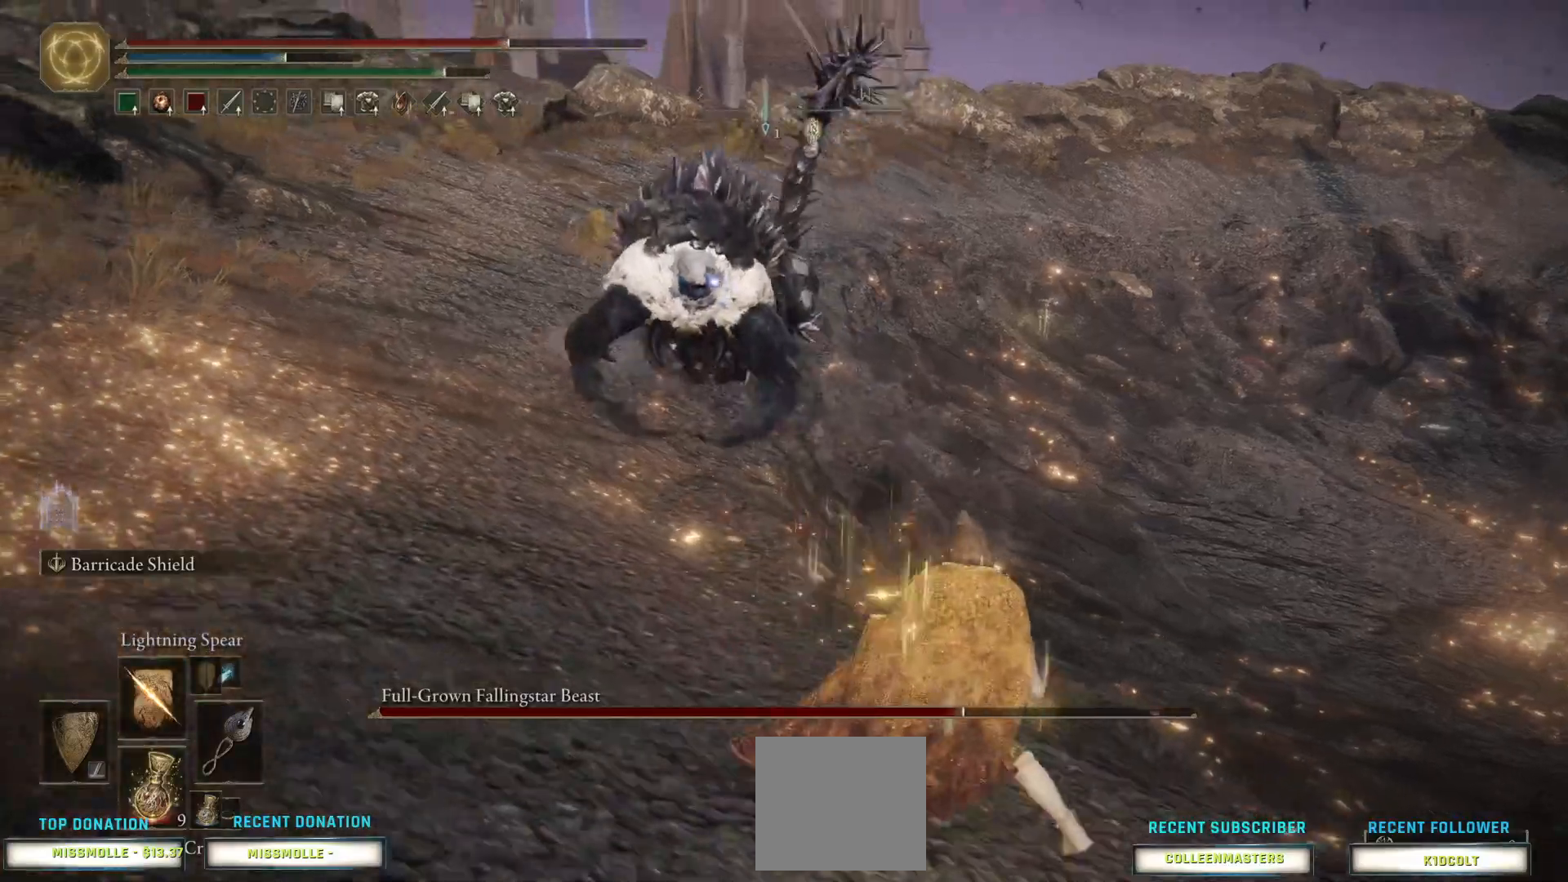
{"buttons": ["CIRCLE"], "left_stick": "right", "right_stick": "center", "events": [[233, "left_stick", "right"]]}
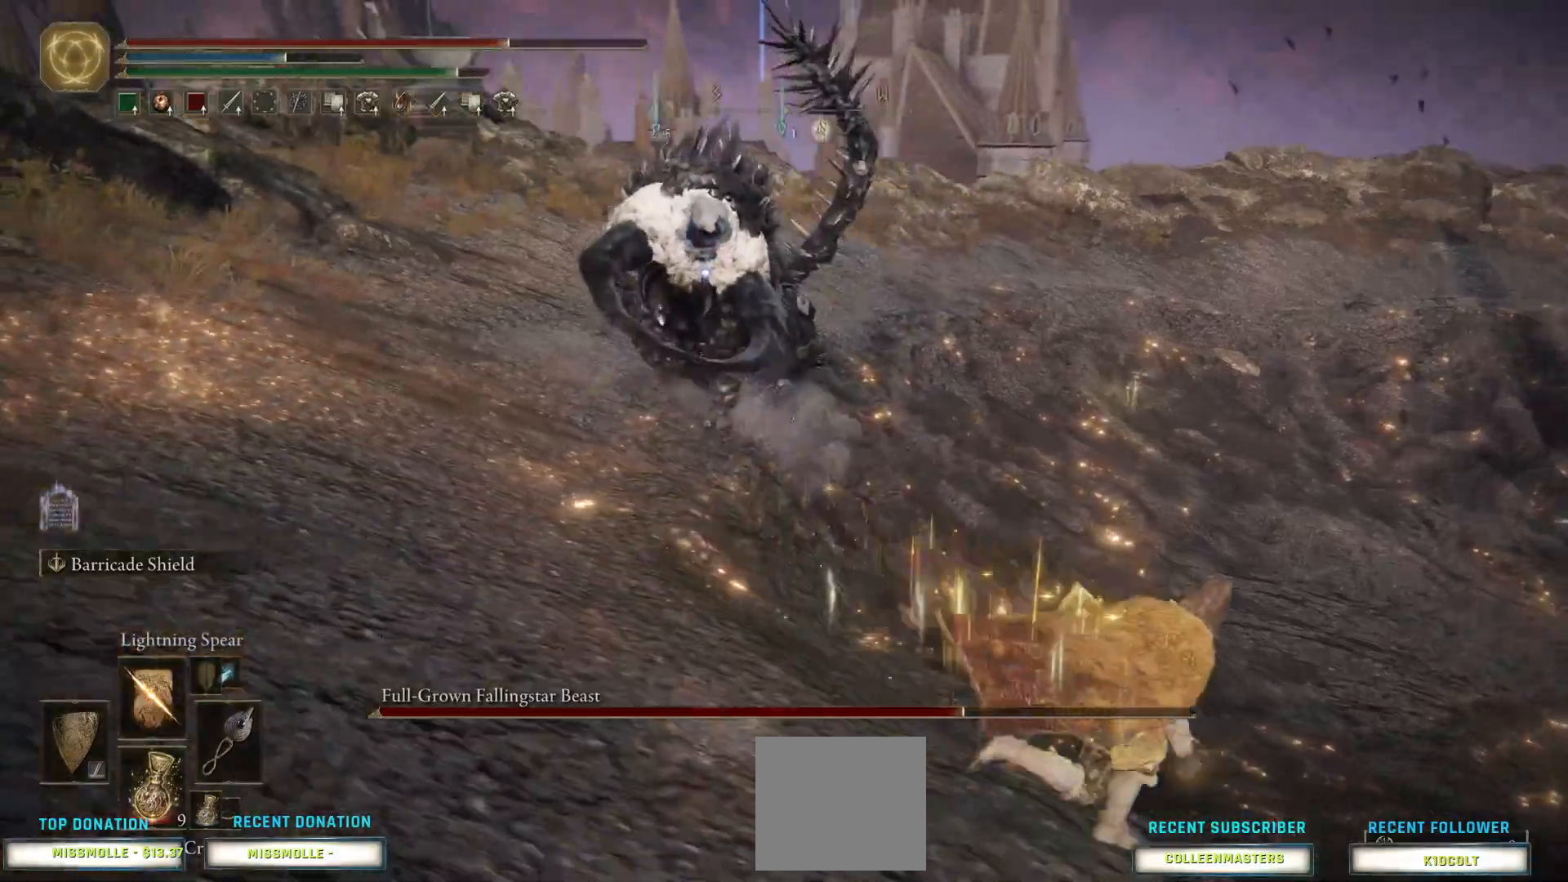
{"buttons": ["CIRCLE"], "left_stick": "down-right", "right_stick": "center", "events": [[67, "left_stick", "down-right"]]}
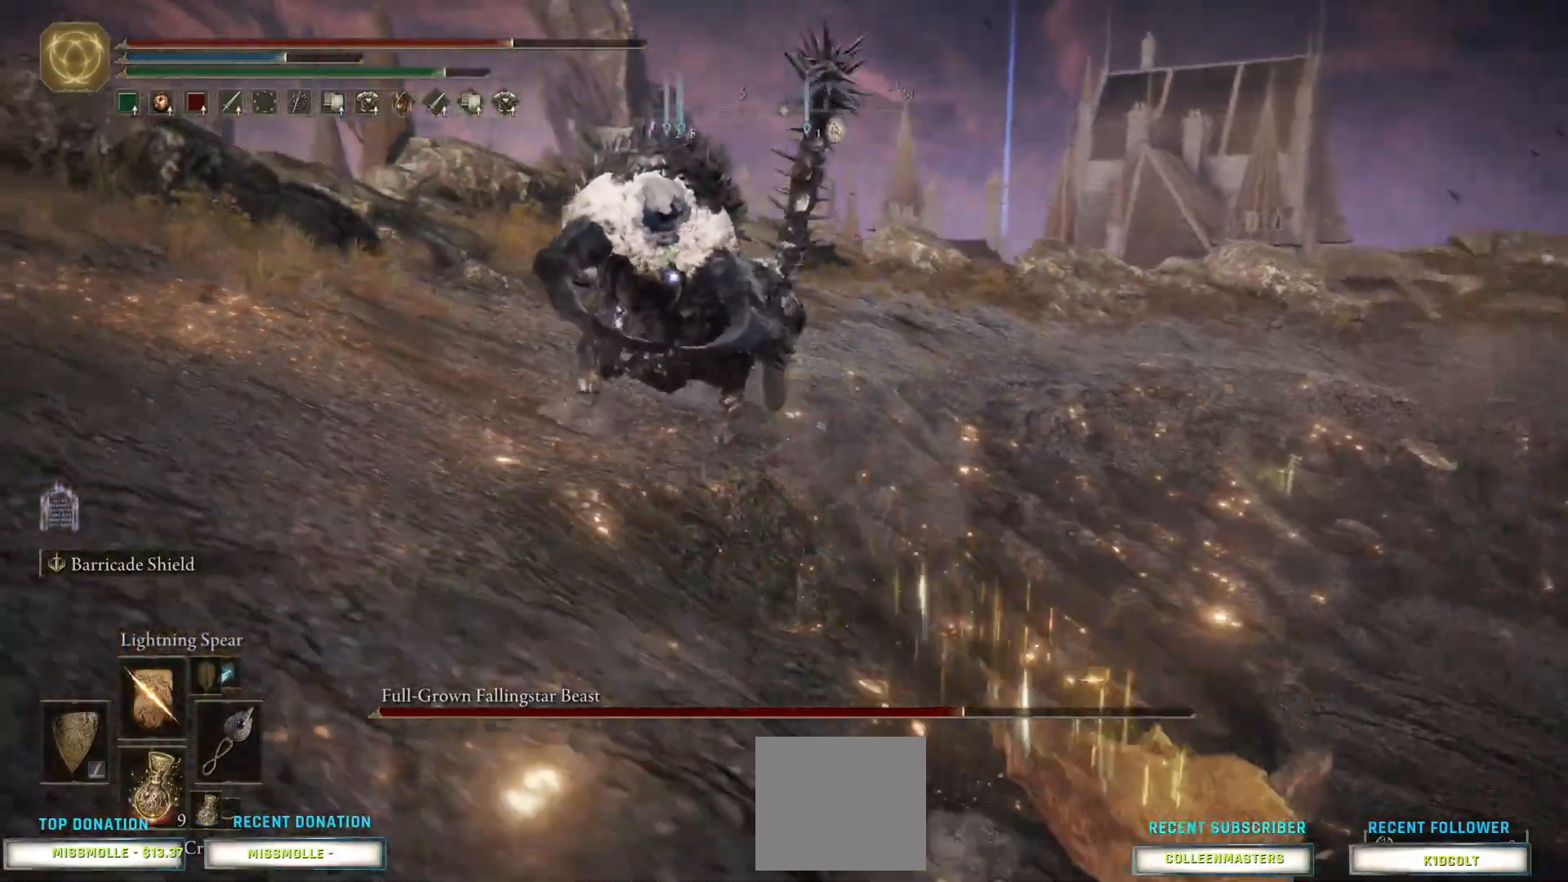
{"buttons": [], "left_stick": "down-right", "right_stick": "center", "events": [[67, "CIRCLE", "up"]]}
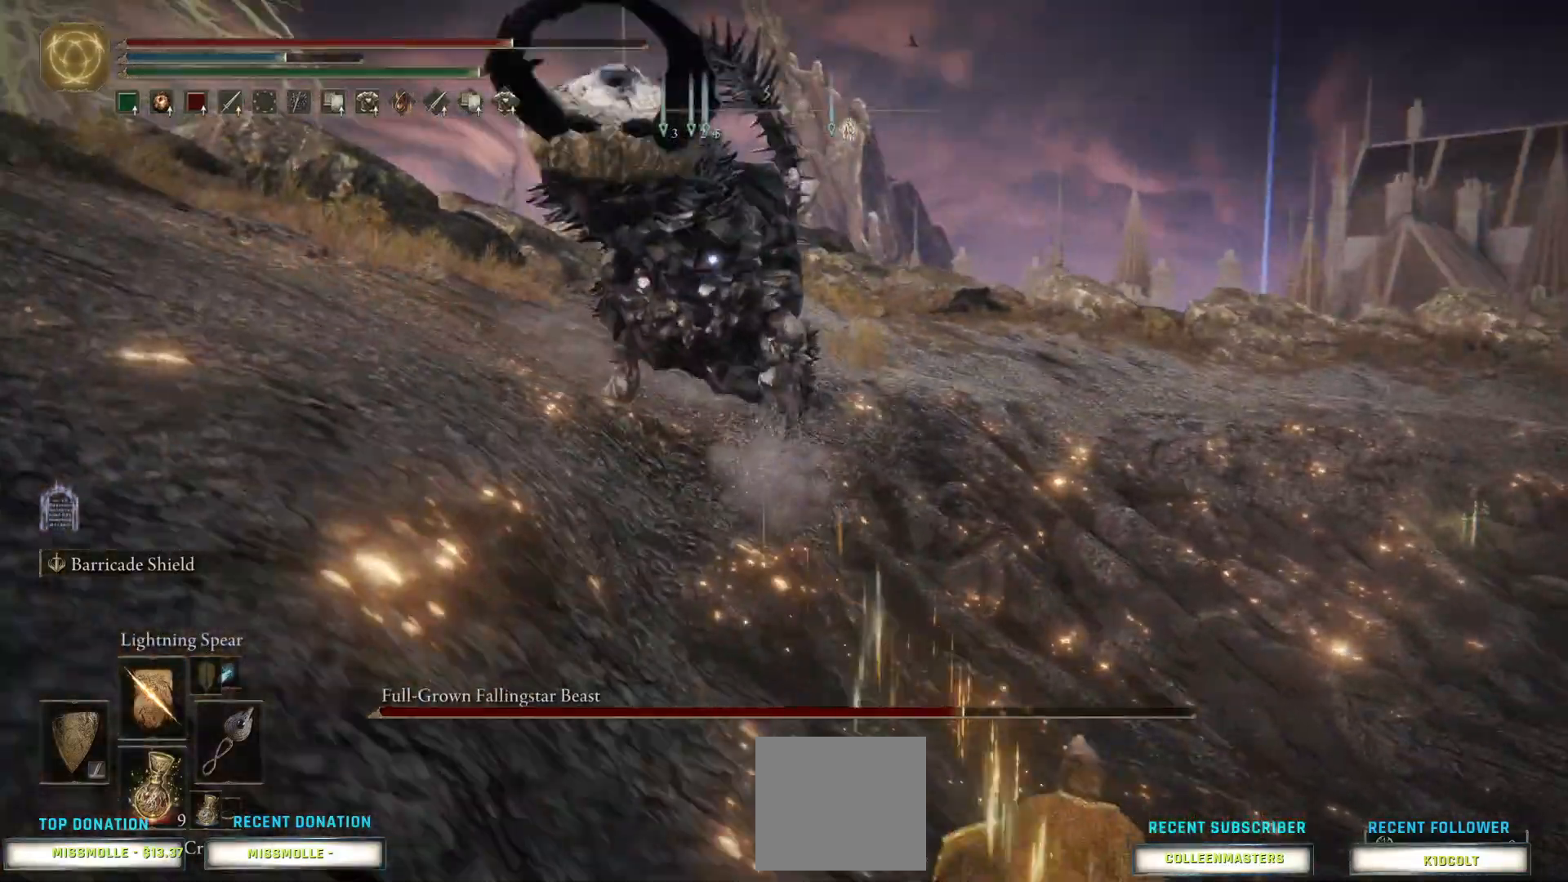
{"buttons": [], "left_stick": "down-right", "right_stick": "center", "events": []}
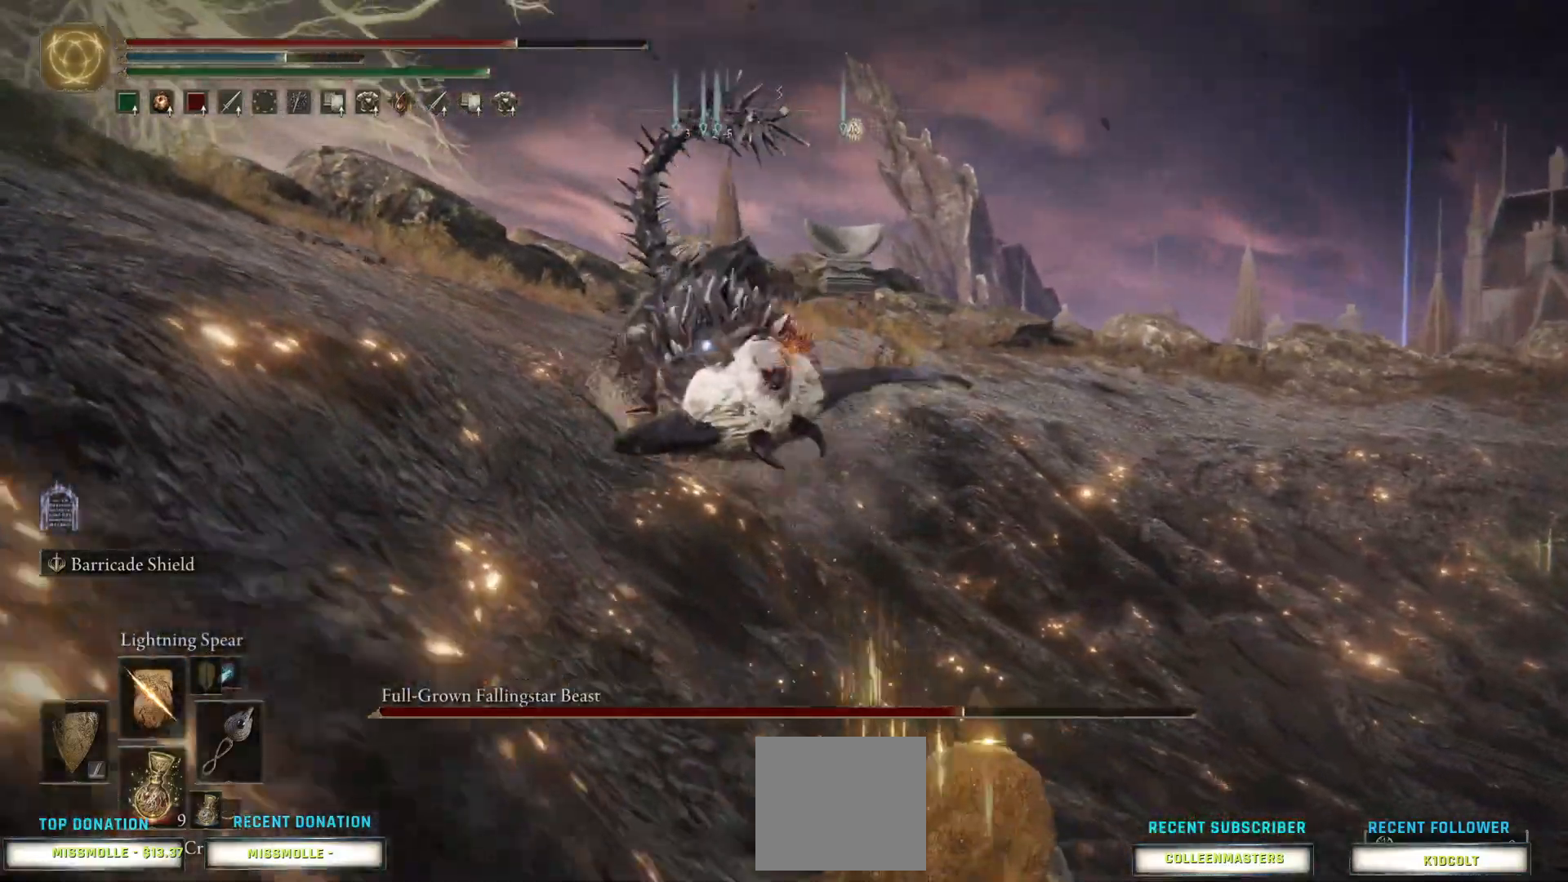
{"buttons": [], "left_stick": "down-right", "right_stick": "center", "events": [[167, "CIRCLE", "down"], [267, "CIRCLE", "up"]]}
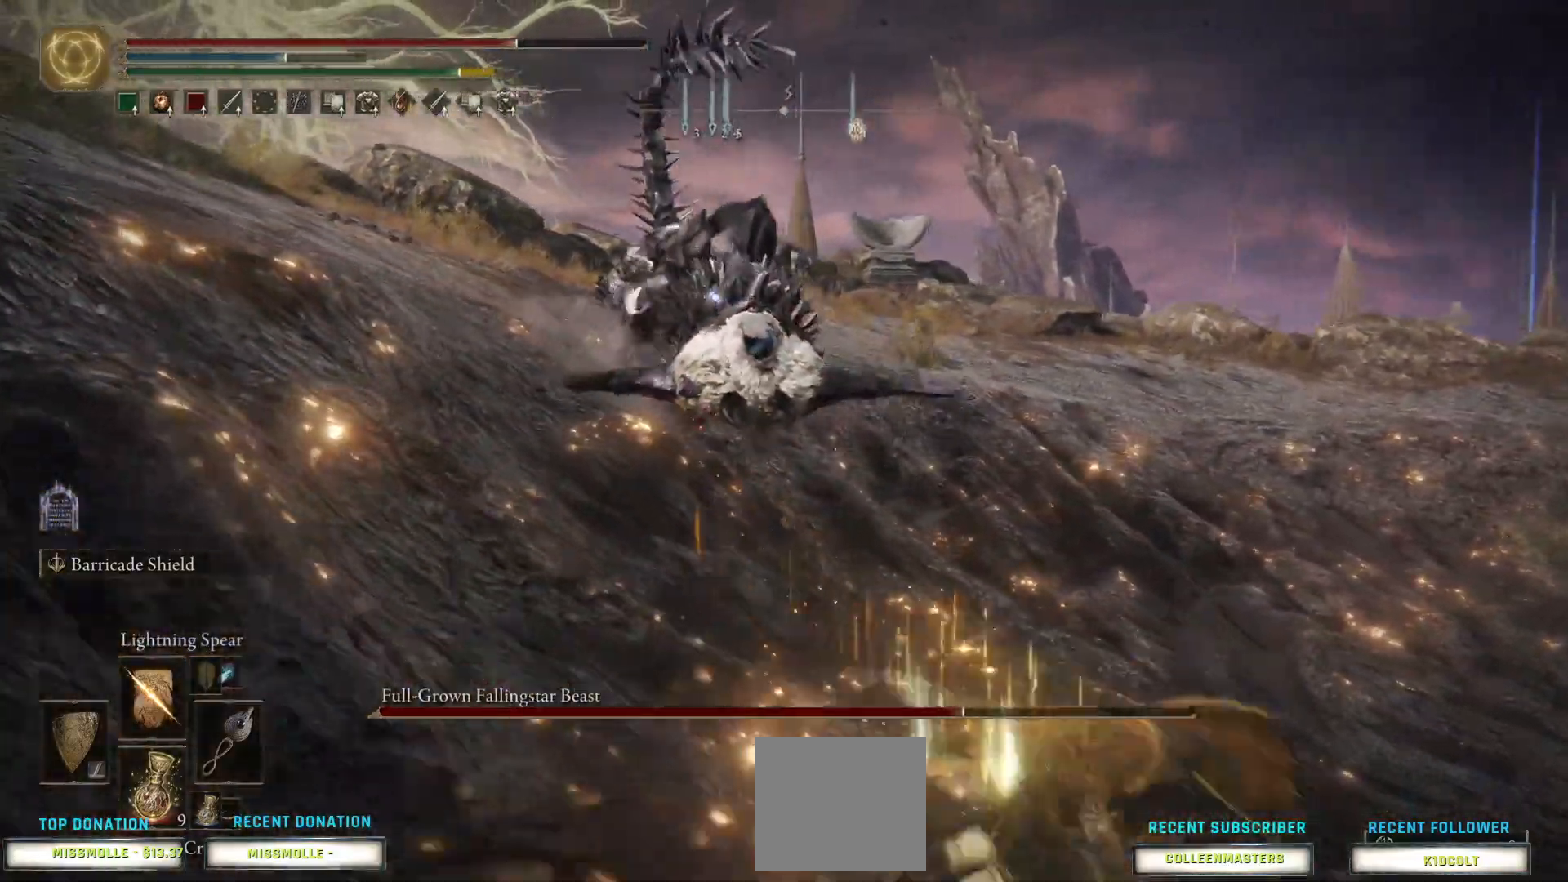
{"buttons": [], "left_stick": "down-right", "right_stick": "center", "events": [[367, "CIRCLE", "down"], [467, "CIRCLE", "up"]]}
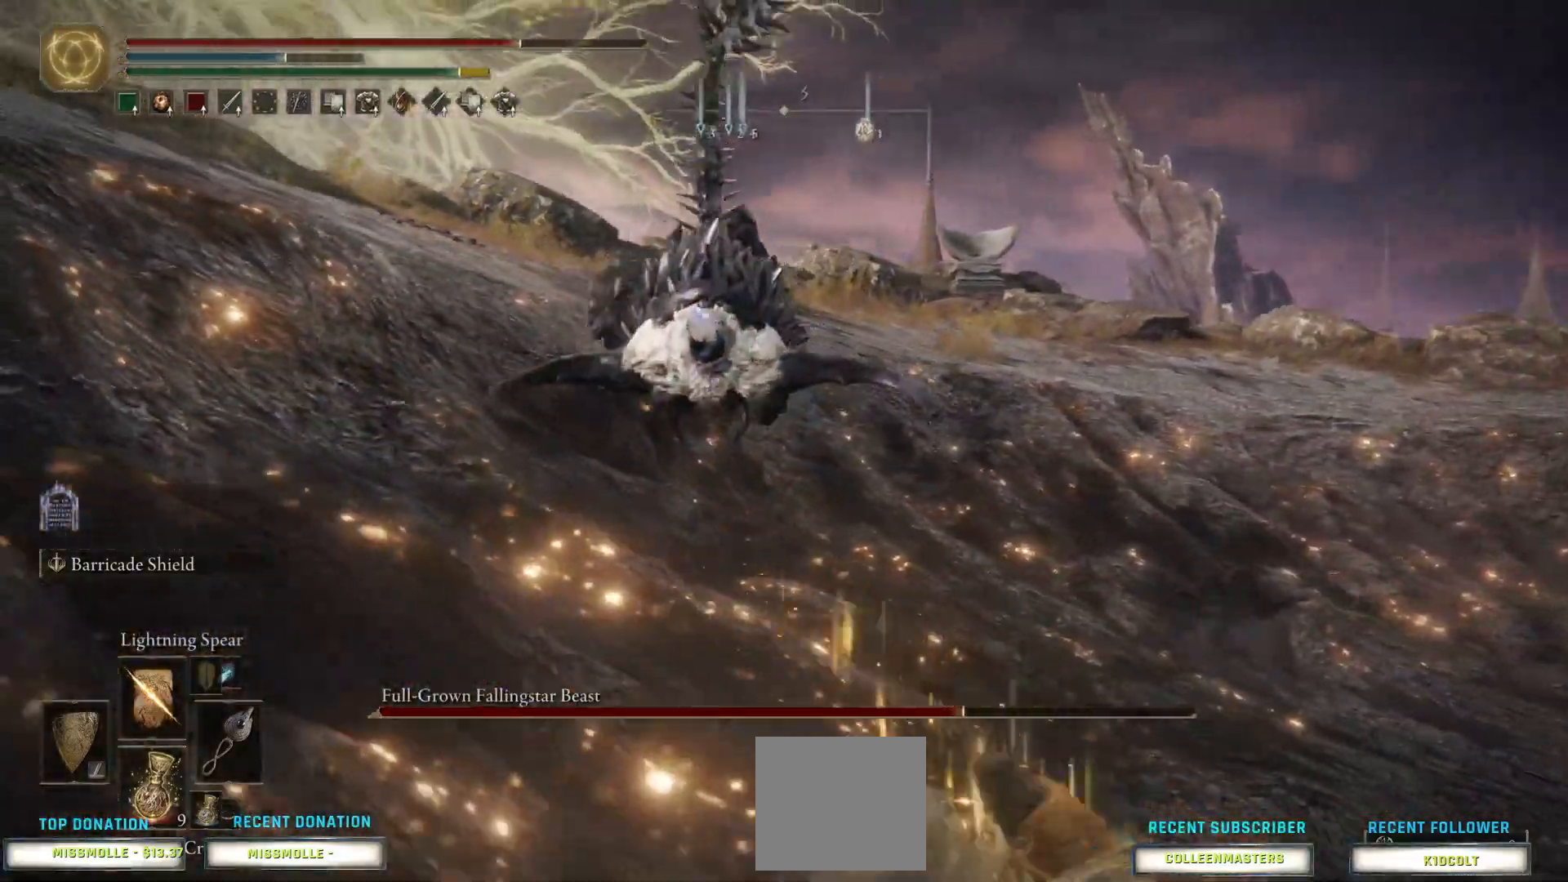
{"buttons": [], "left_stick": "right", "right_stick": "center", "events": [[33, "CIRCLE", "down"], [33, "left_stick", "right"], [167, "CIRCLE", "up"], [267, "CIRCLE", "down"], [500, "CIRCLE", "up"]]}
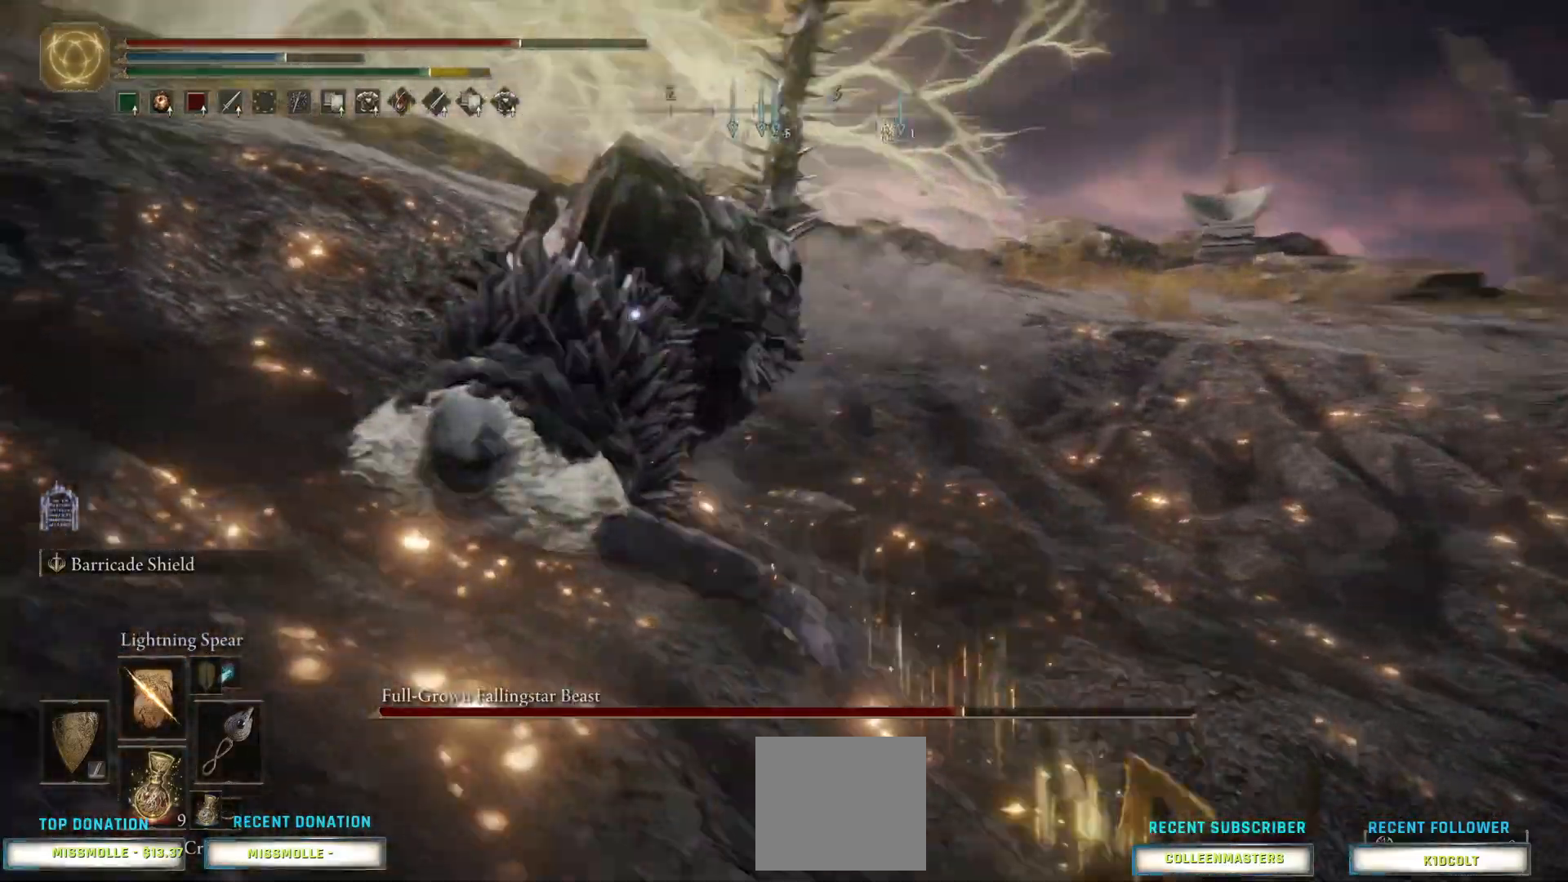
{"buttons": [], "left_stick": "right", "right_stick": "center", "events": []}
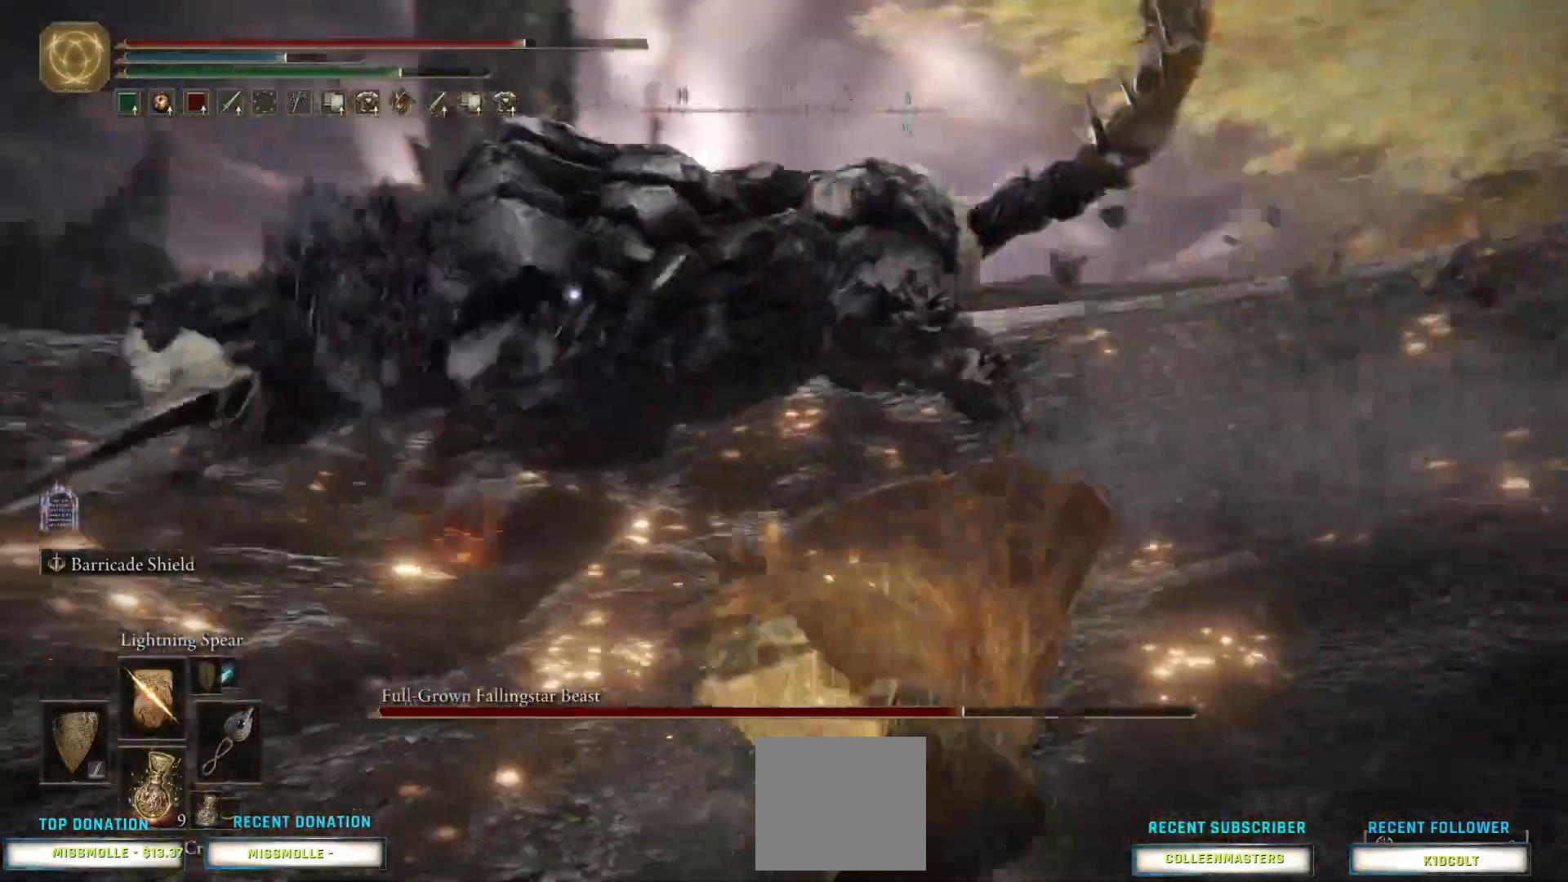
{"buttons": [], "left_stick": "right", "right_stick": "center", "events": []}
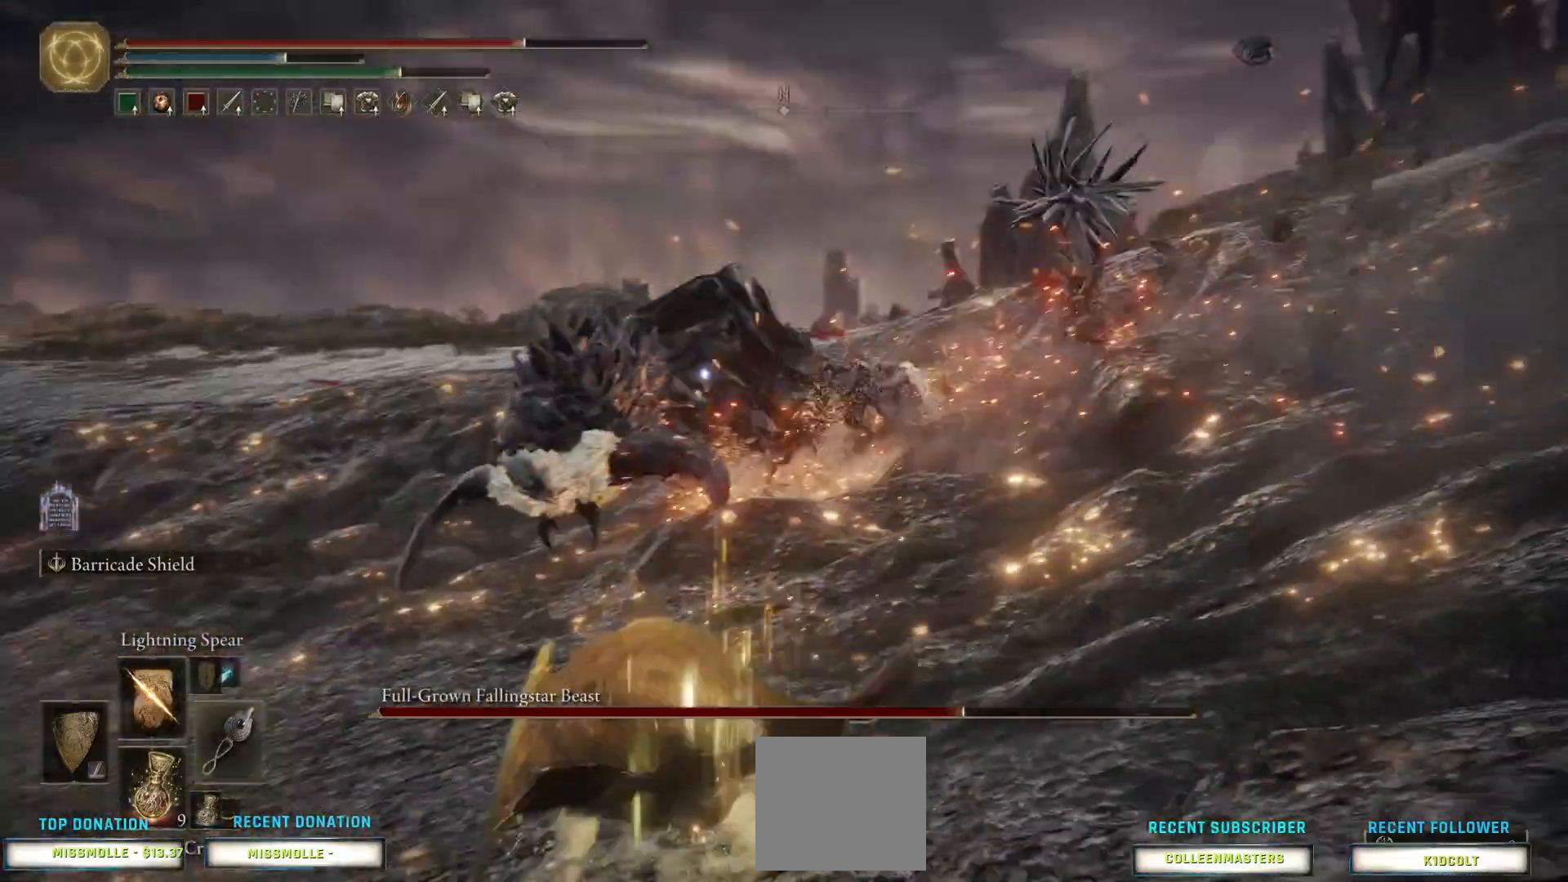
{"buttons": [], "left_stick": "right", "right_stick": "center", "events": []}
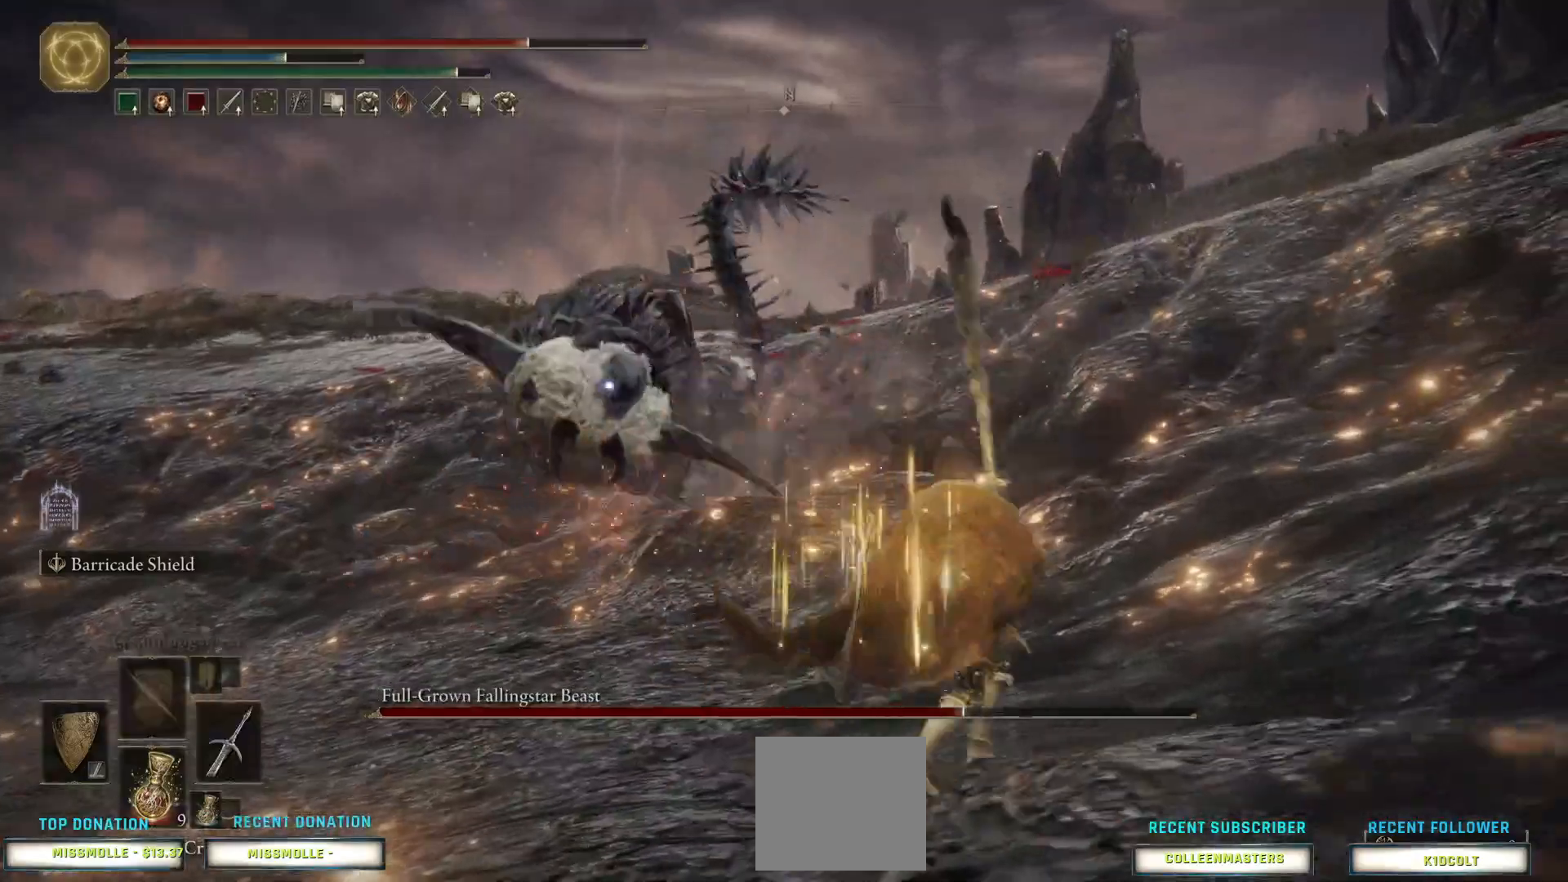
{"buttons": [], "left_stick": "up-right", "right_stick": "center", "events": [[400, "left_stick", "up-right"]]}
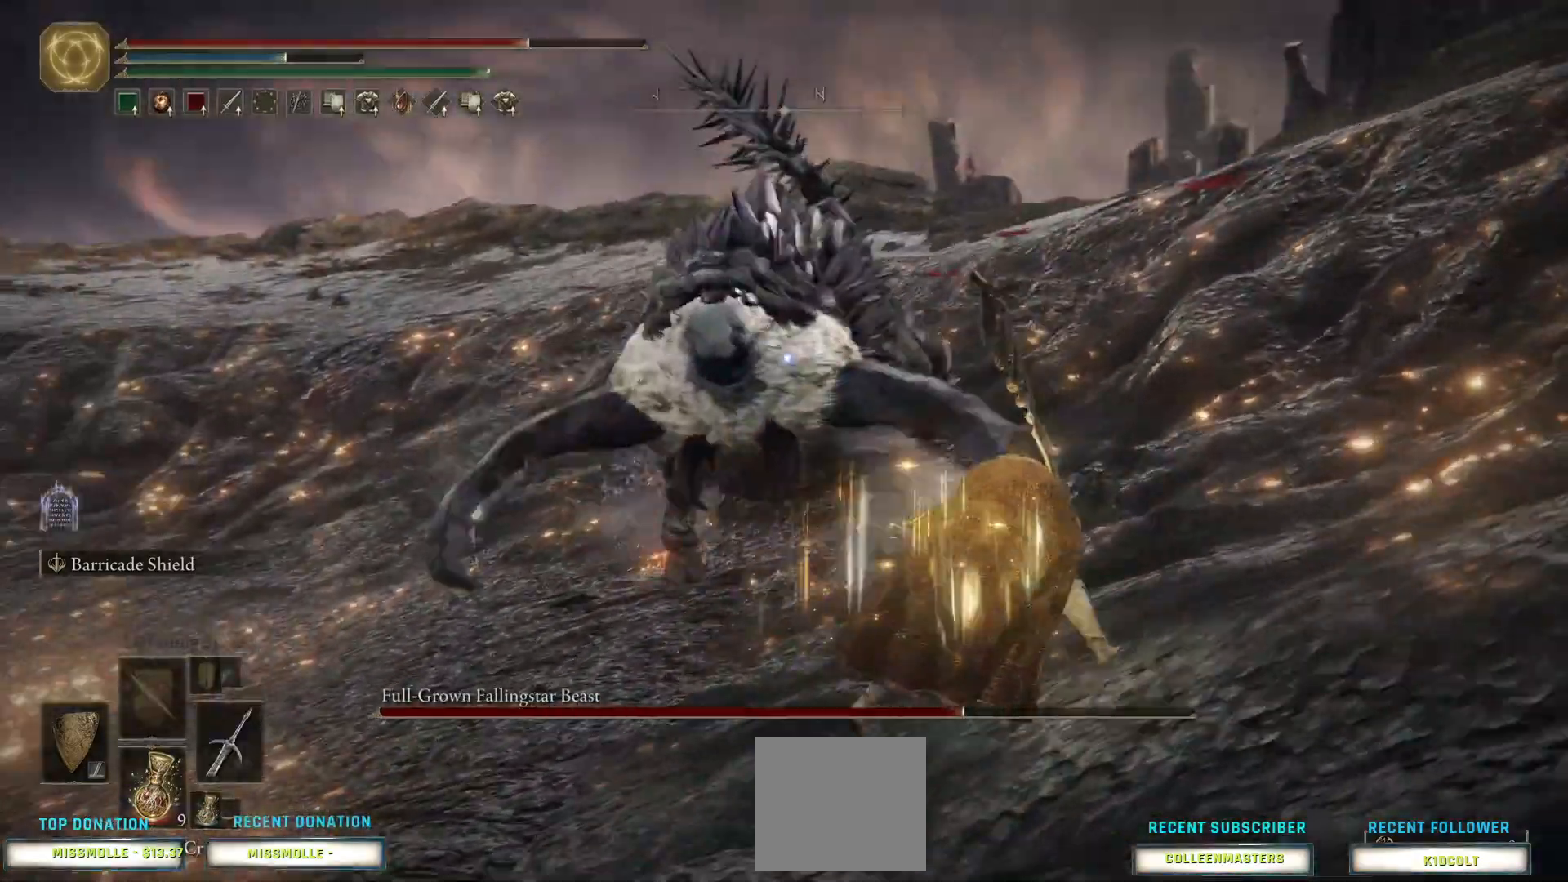
{"buttons": [], "left_stick": "up-right", "right_stick": "center", "events": [[33, "CIRCLE", "down"], [300, "CIRCLE", "up"]]}
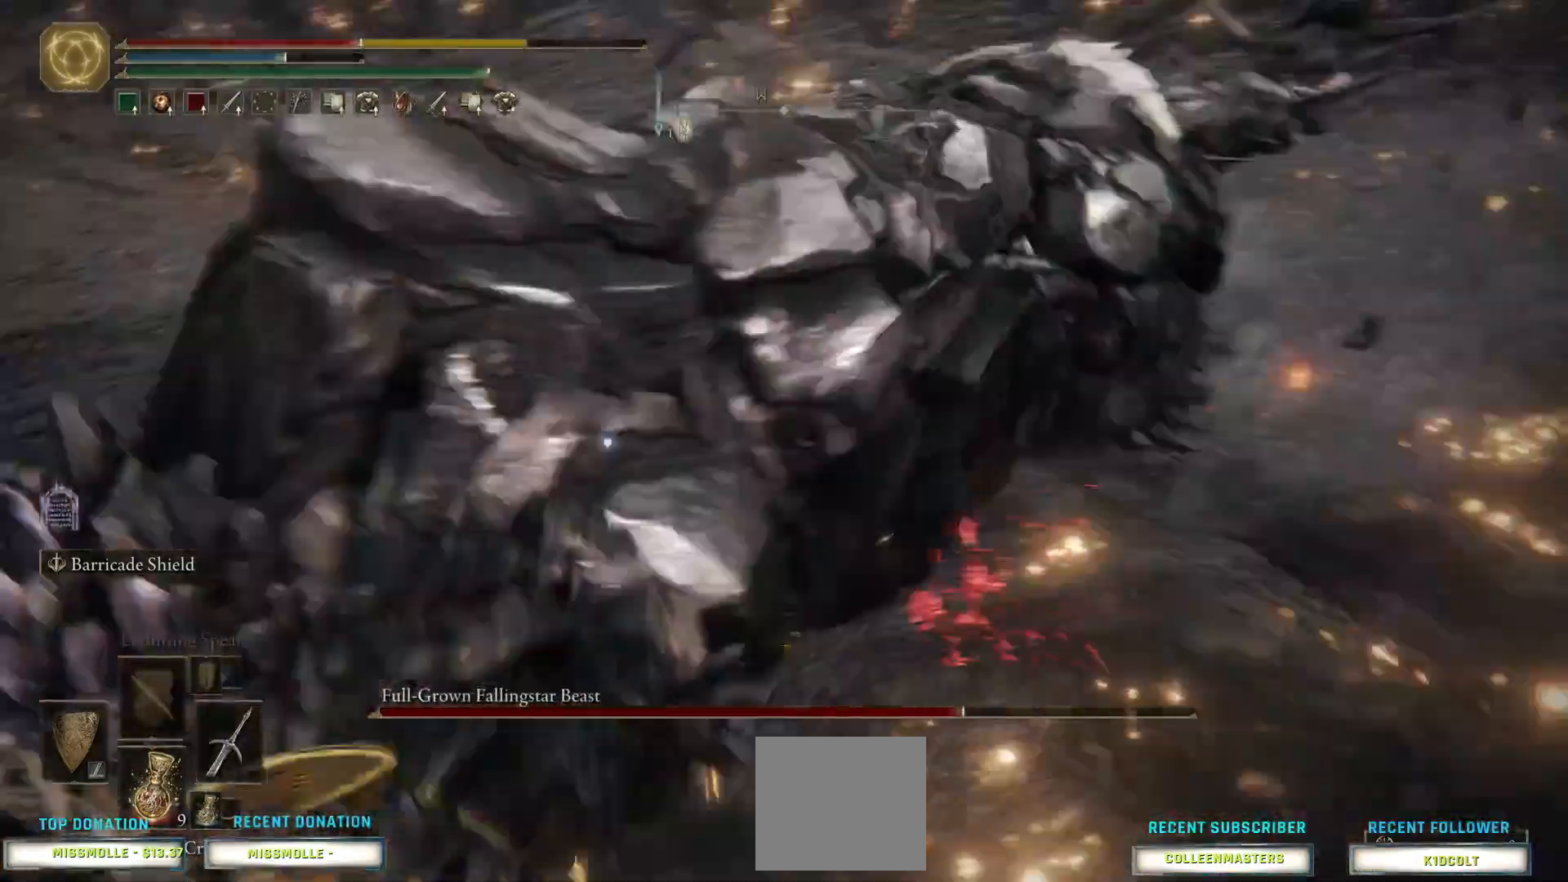
{"buttons": [], "left_stick": "center", "right_stick": "center", "events": [[100, "left_stick", "center"]]}
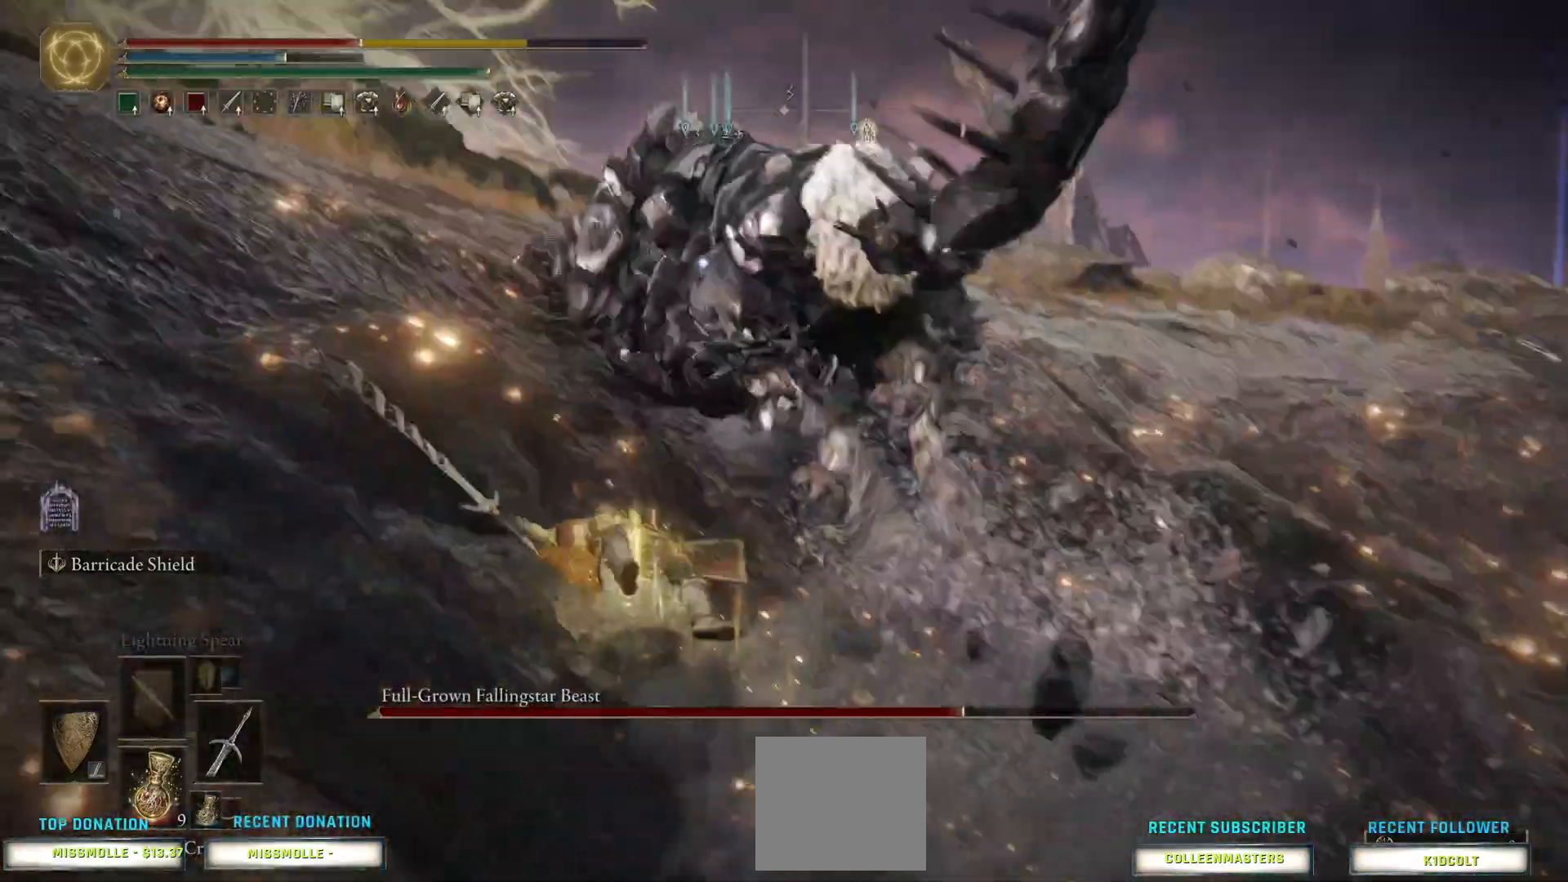
{"buttons": [], "left_stick": "down-right", "right_stick": "center", "events": [[200, "CIRCLE", "down"], [267, "left_stick", "down-right"], [300, "CIRCLE", "up"], [367, "CIRCLE", "down"], [467, "CIRCLE", "up"]]}
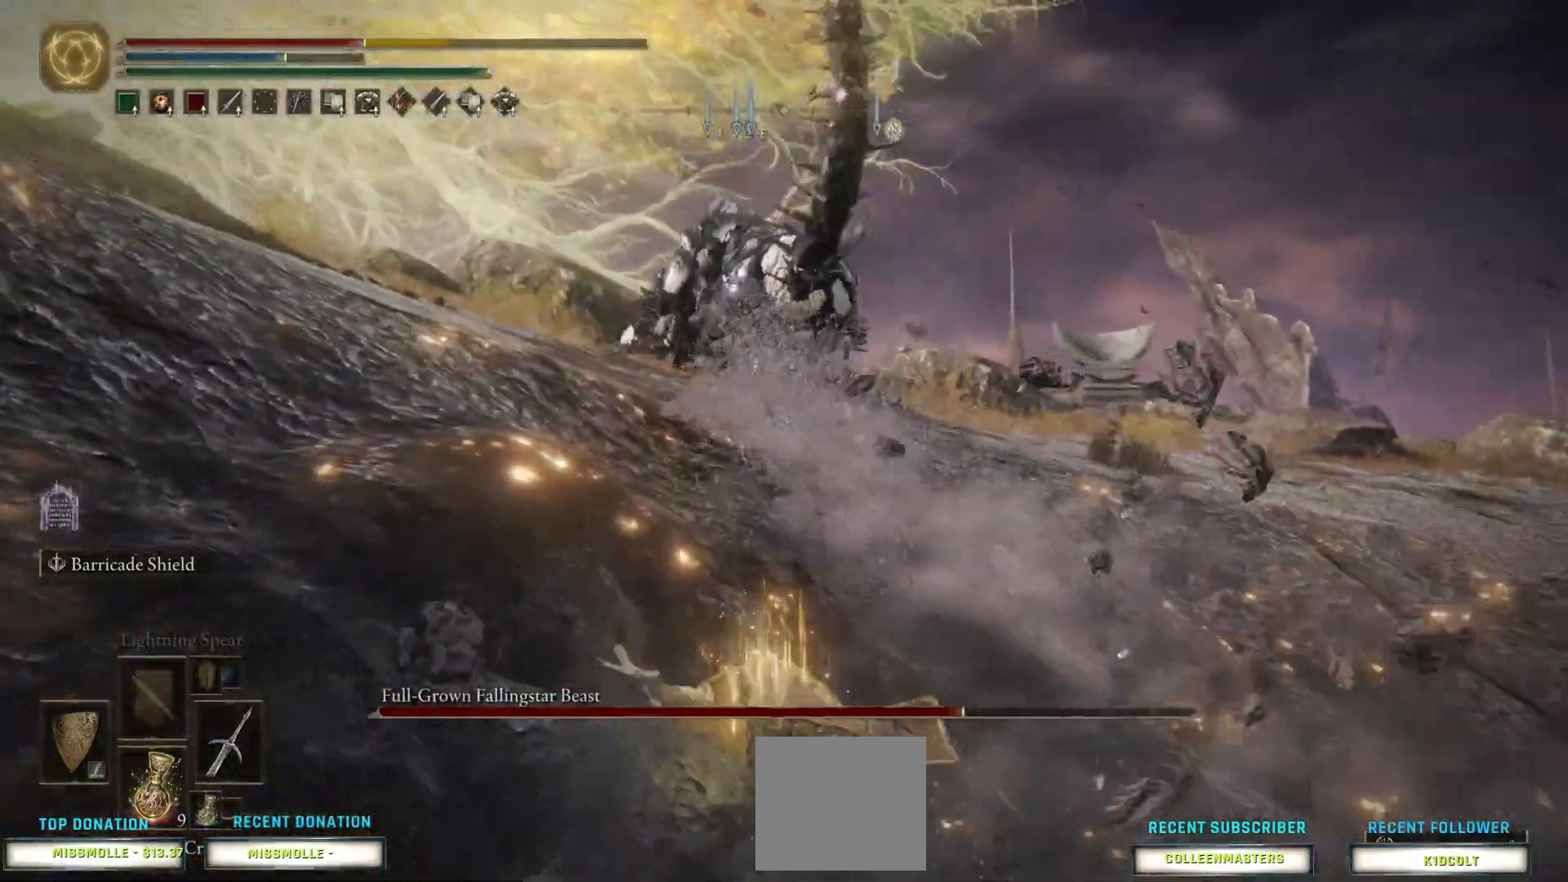
{"buttons": [], "left_stick": "right", "right_stick": "center", "events": [[500, "left_stick", "right"]]}
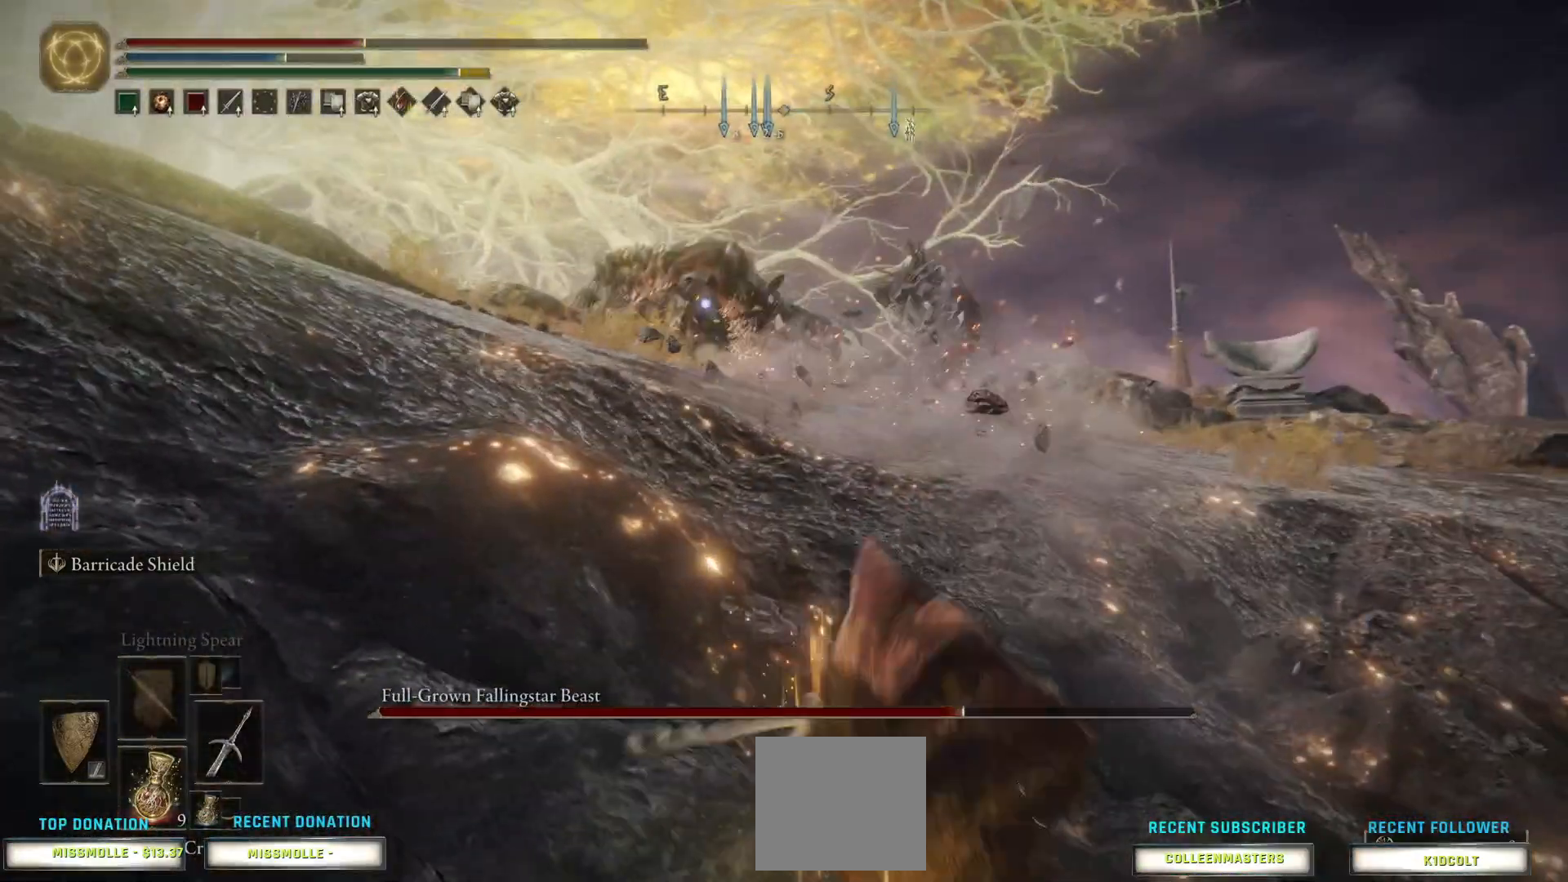
{"buttons": [], "left_stick": "right", "right_stick": "center", "events": []}
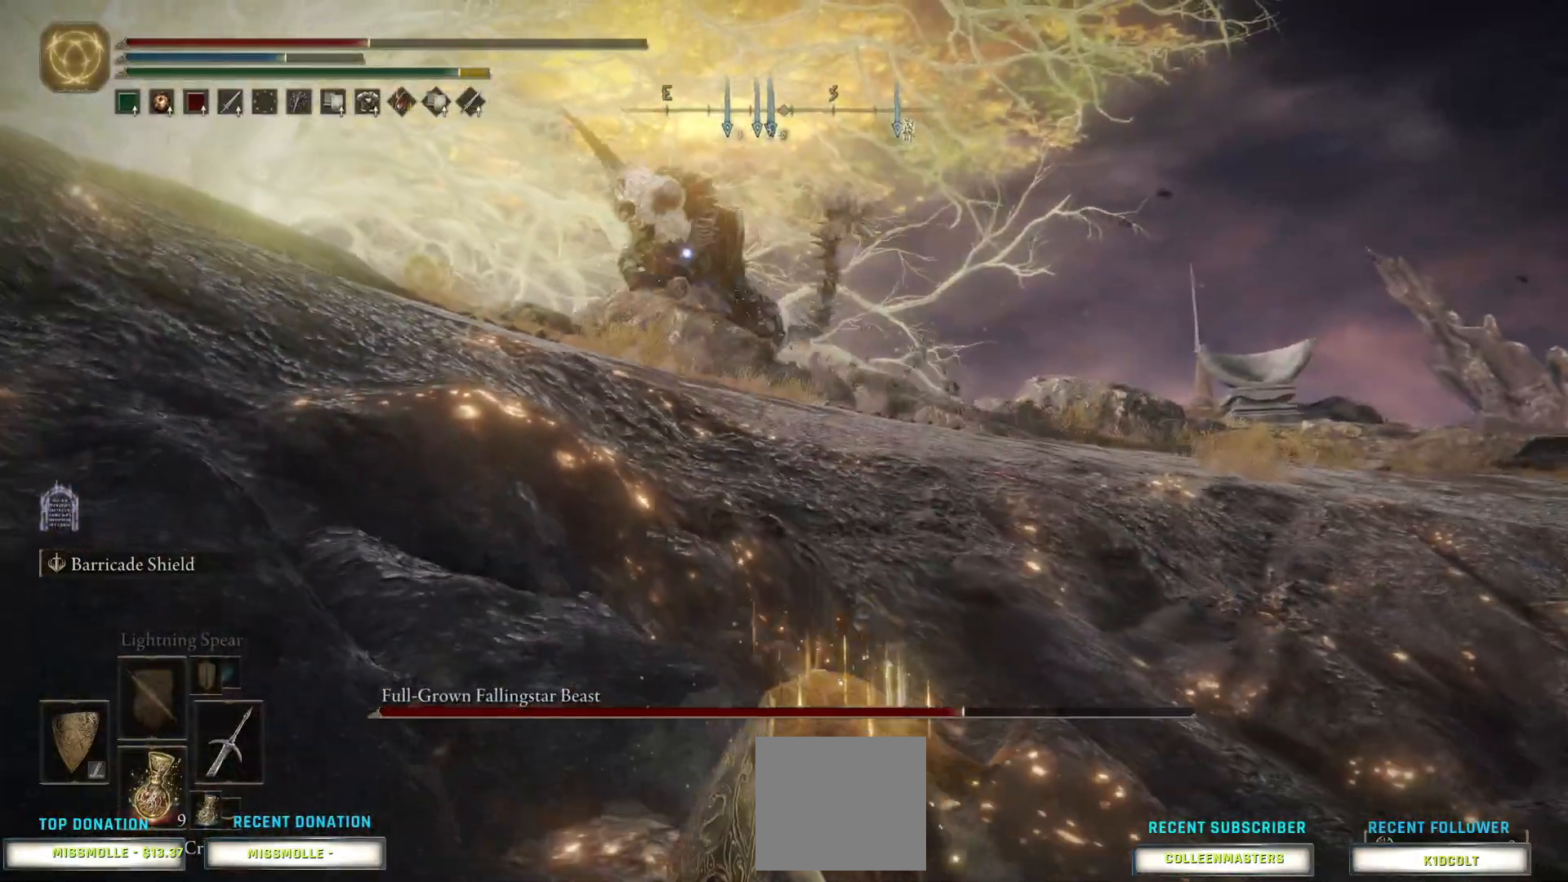
{"buttons": [], "left_stick": "down-right", "right_stick": "center", "events": [[433, "left_stick", "down-right"]]}
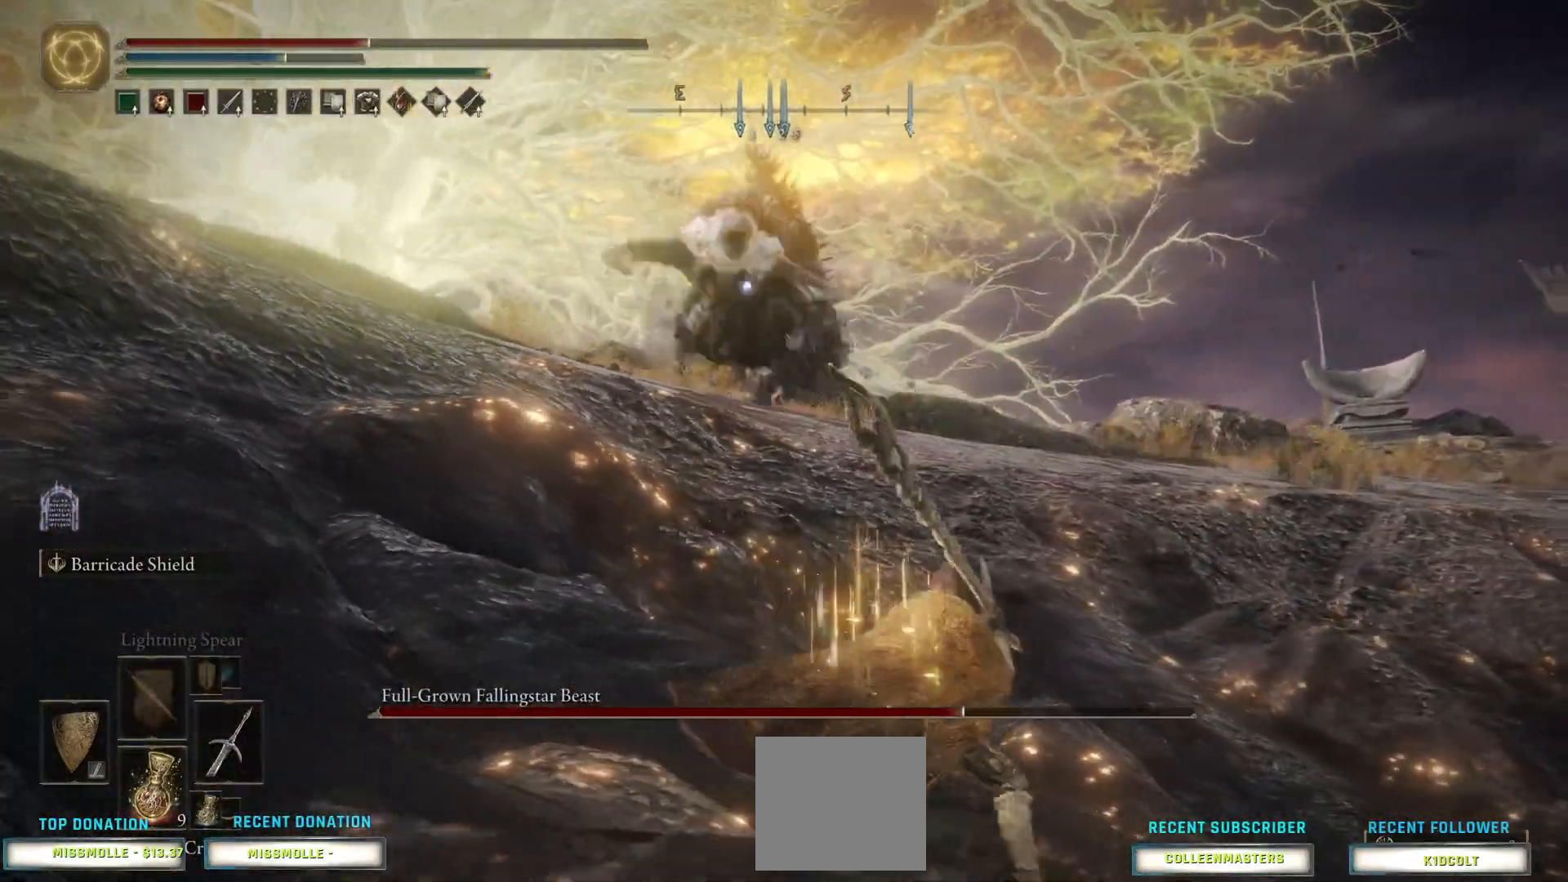
{"buttons": [], "left_stick": "down-right", "right_stick": "center", "events": [[300, "CIRCLE", "down"], [433, "CIRCLE", "up"]]}
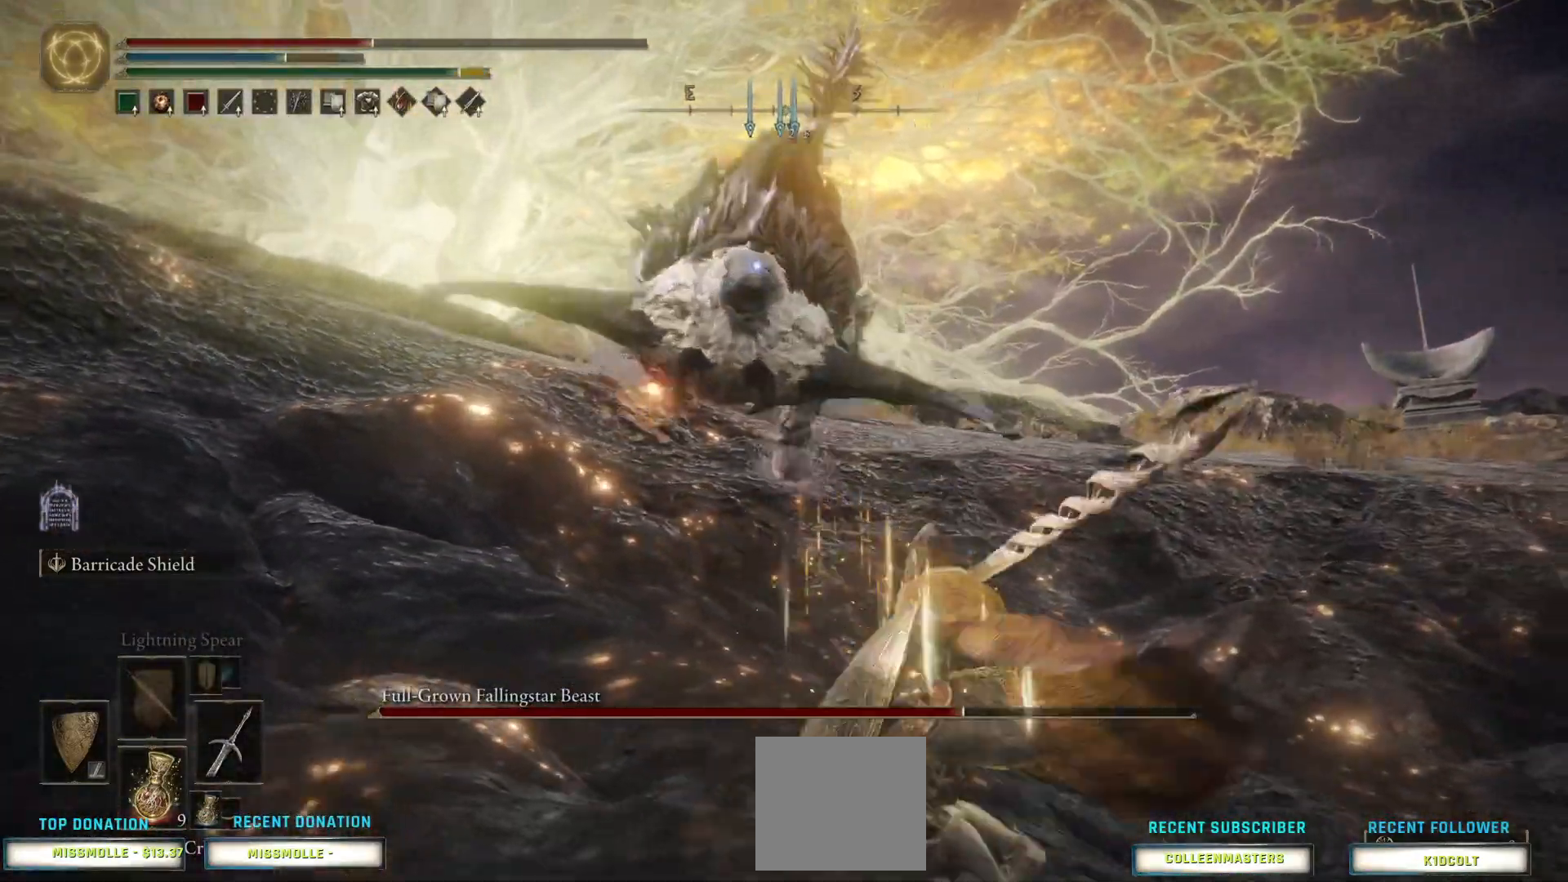
{"buttons": [], "left_stick": "down-right", "right_stick": "center", "events": [[67, "CIRCLE", "down"], [433, "CIRCLE", "up"]]}
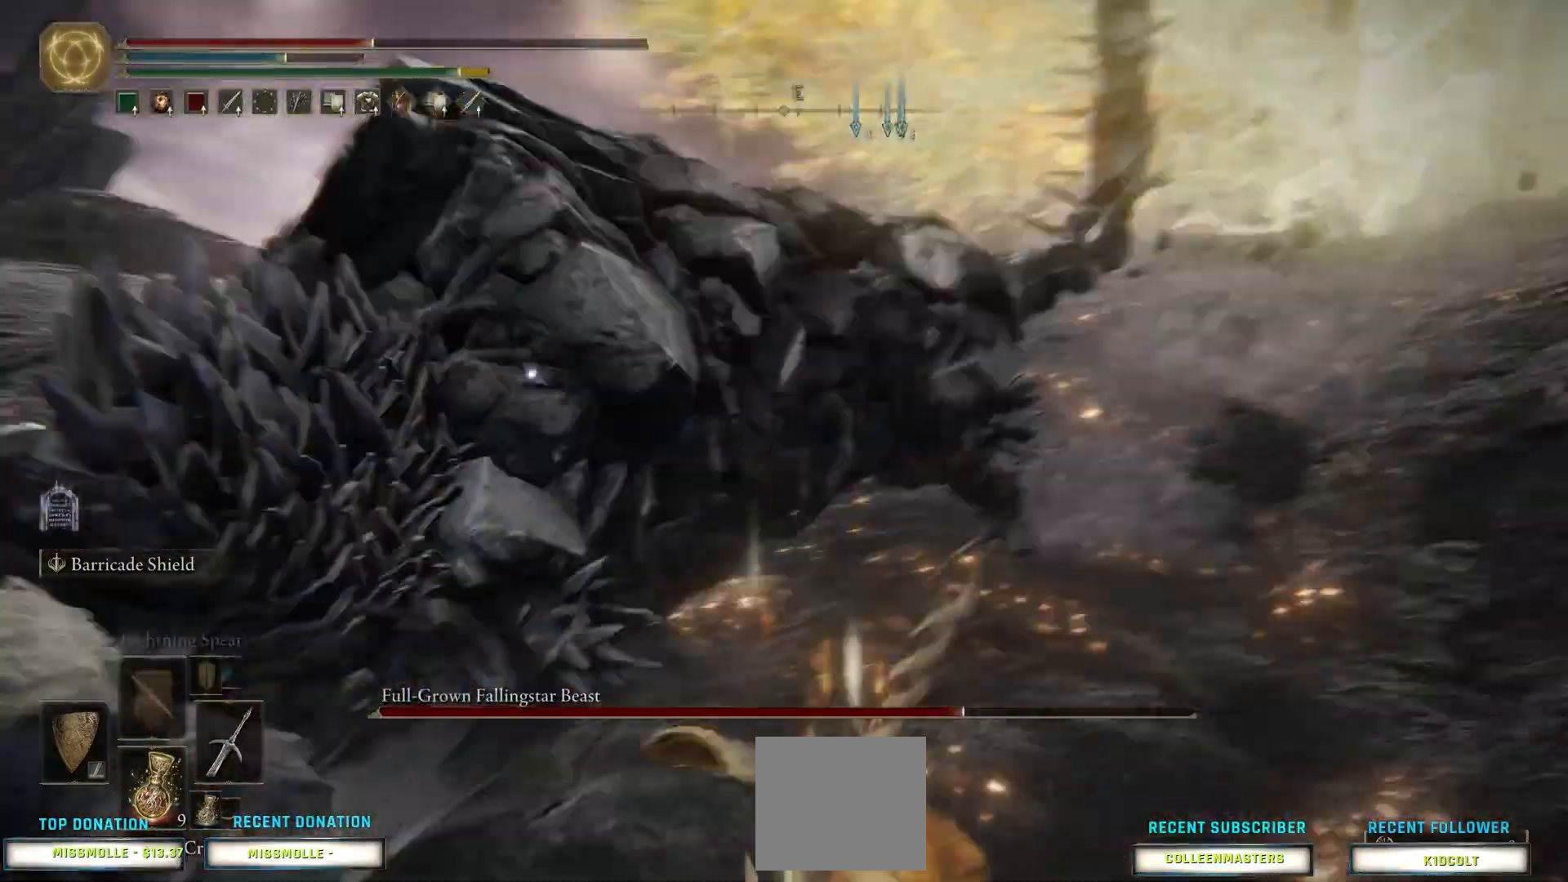
{"buttons": [], "left_stick": "down-right", "right_stick": "center", "events": []}
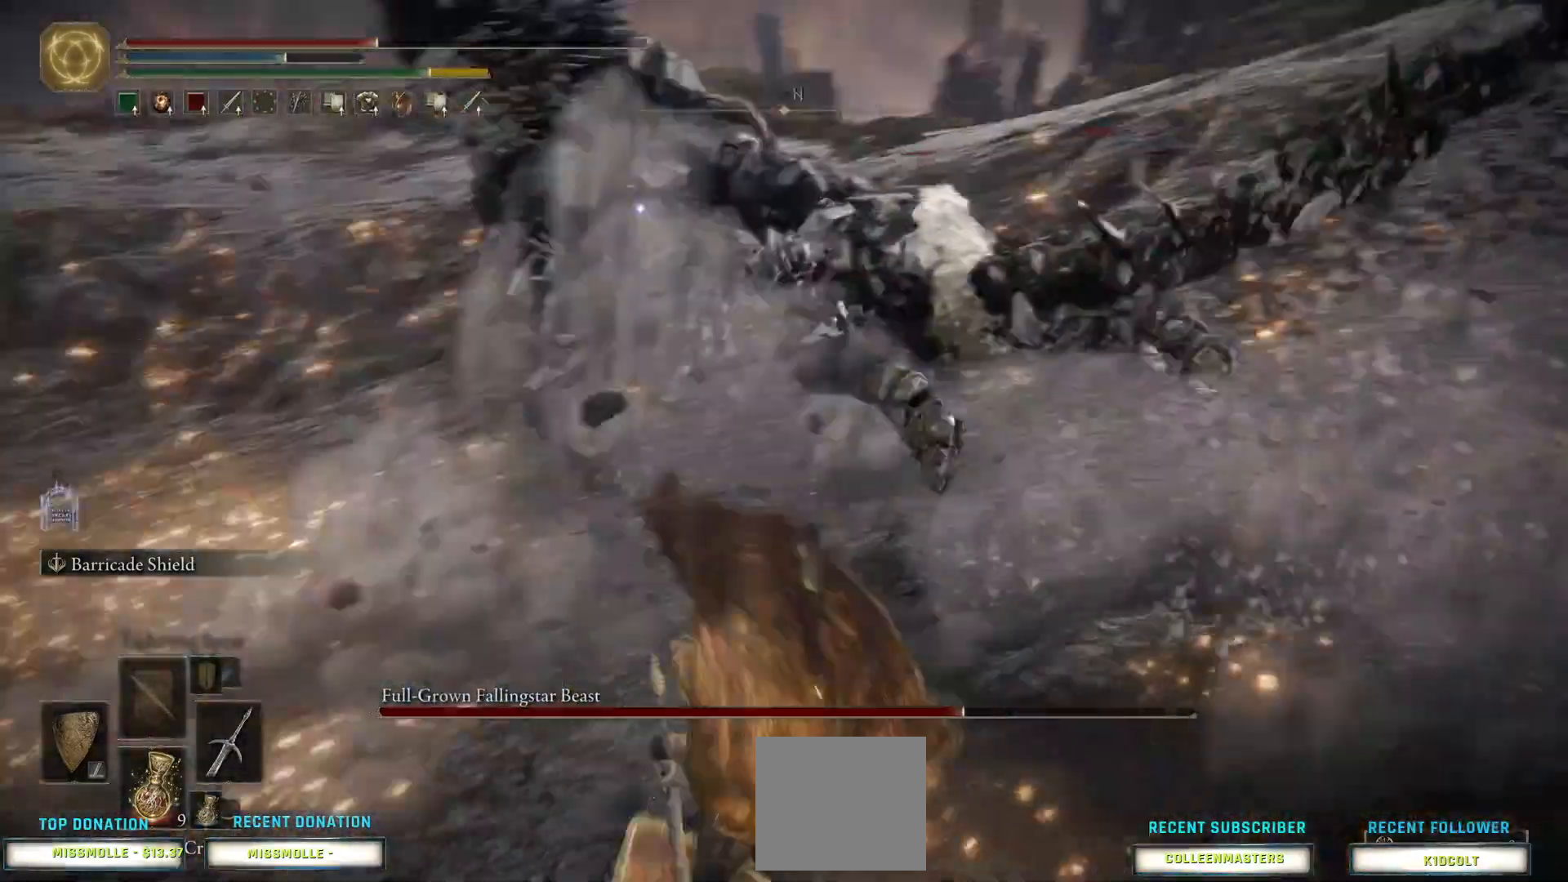
{"buttons": ["CROSS"], "left_stick": "up-right", "right_stick": "center", "events": [[367, "left_stick", "up-right"], [467, "CROSS", "down"]]}